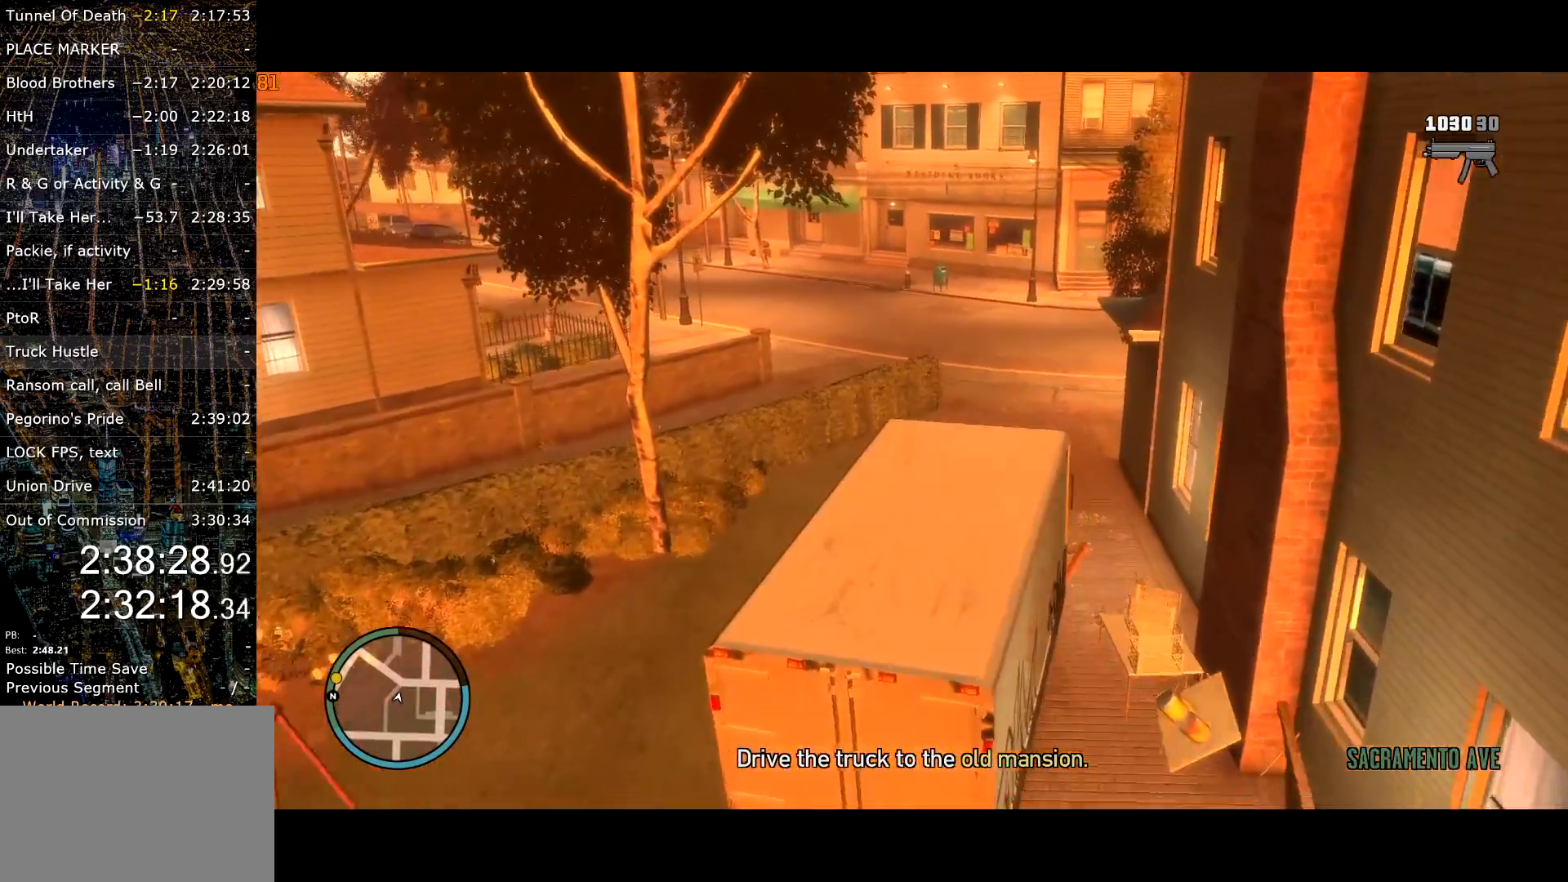
Gameplay with keyboard and mouse; each line is a JSON object with the keys and mouse buttons held at the frame after it. "events" lists presses ("down") and releases ("up") of "a", "c", "ctrl", "d", "down", "e", "escape", "f", "f2", "g", "lock", "q", "r", "return", "s", "shift", "space", "t", "up", "v", "w", "mouse_left", "mouse_right", "mouse_wheel_up" and "mouse_wheel_down" between this image and that frame as [ms after this image, input, new state], when the widget could be followed in between. "mouse_left", "mouse_right", "mouse_wheel_up", "mouse_wheel_down" = the "left", "right", "wheel_up", "wheel_down" buttons of the "mouse" list. No other keys are recorded. Mouse movement is not recorded. Key names are as the overlay labels them; some are game actions (e.g. jump) rather than physical keys.
{"keys": ["w"], "mouse": [], "events": [[17, "w", "down"], [100, "d", "up"]]}
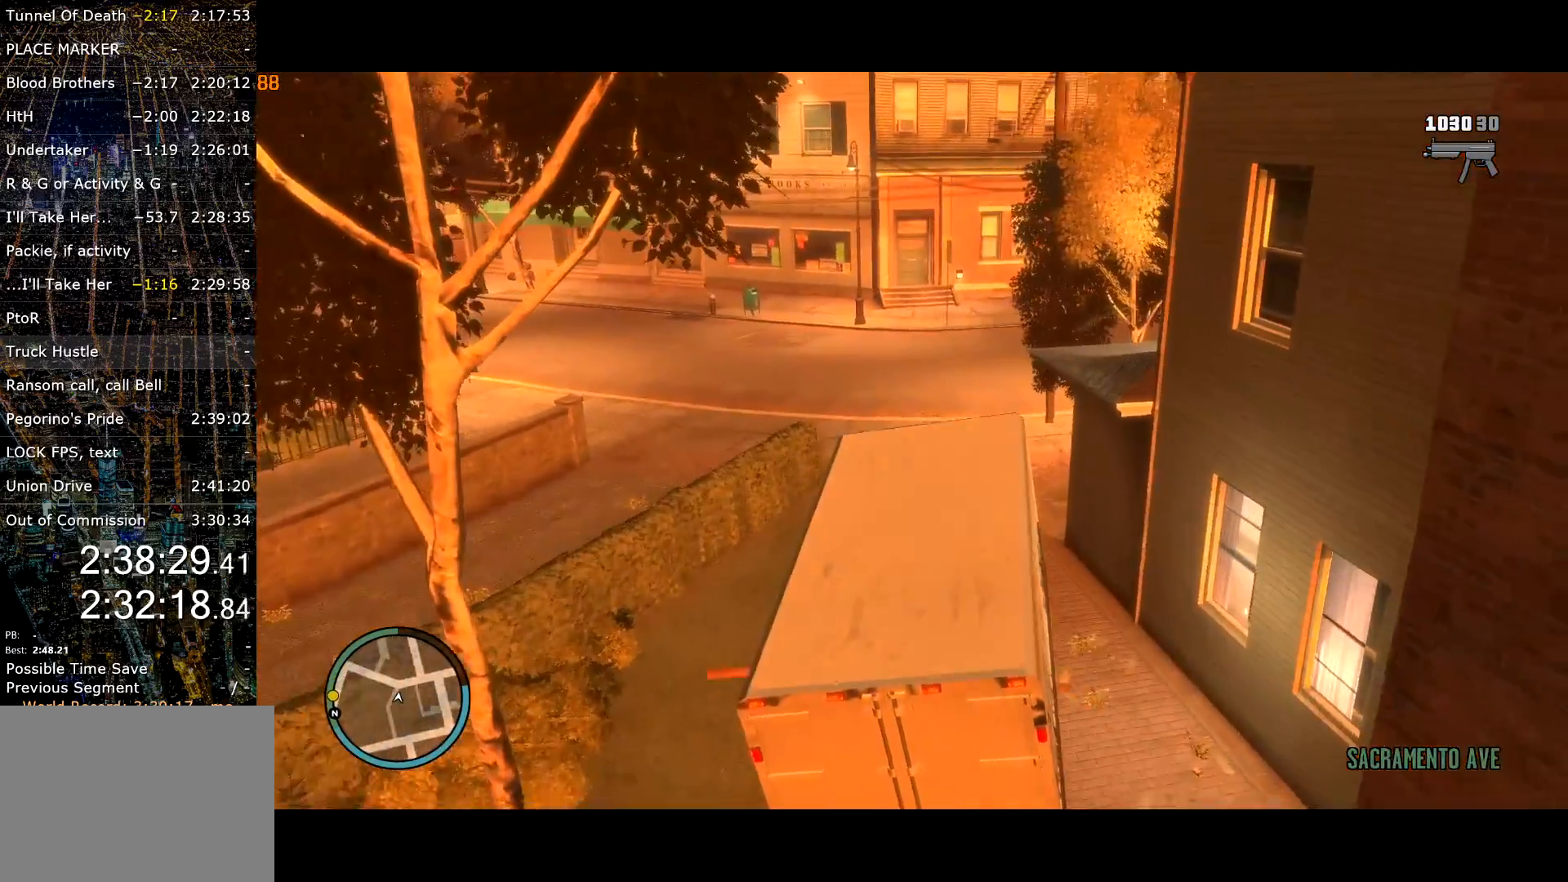
{"keys": ["a", "w"], "mouse": [], "events": [[34, "a", "down"], [167, "w", "up"], [217, "w", "down"]]}
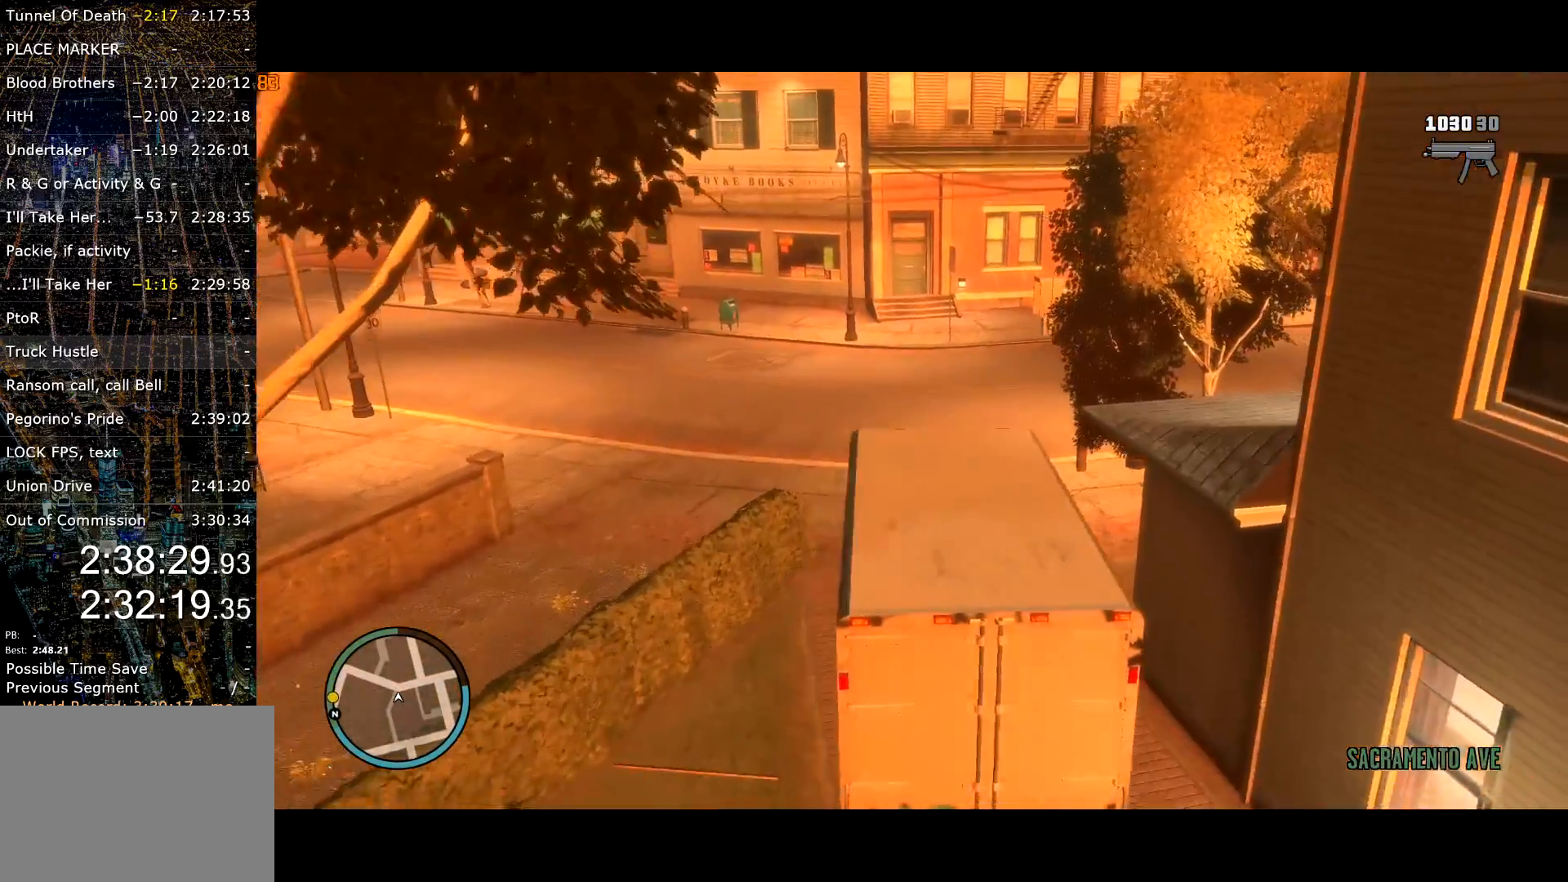
{"keys": ["w"], "mouse": [], "events": [[417, "a", "up"]]}
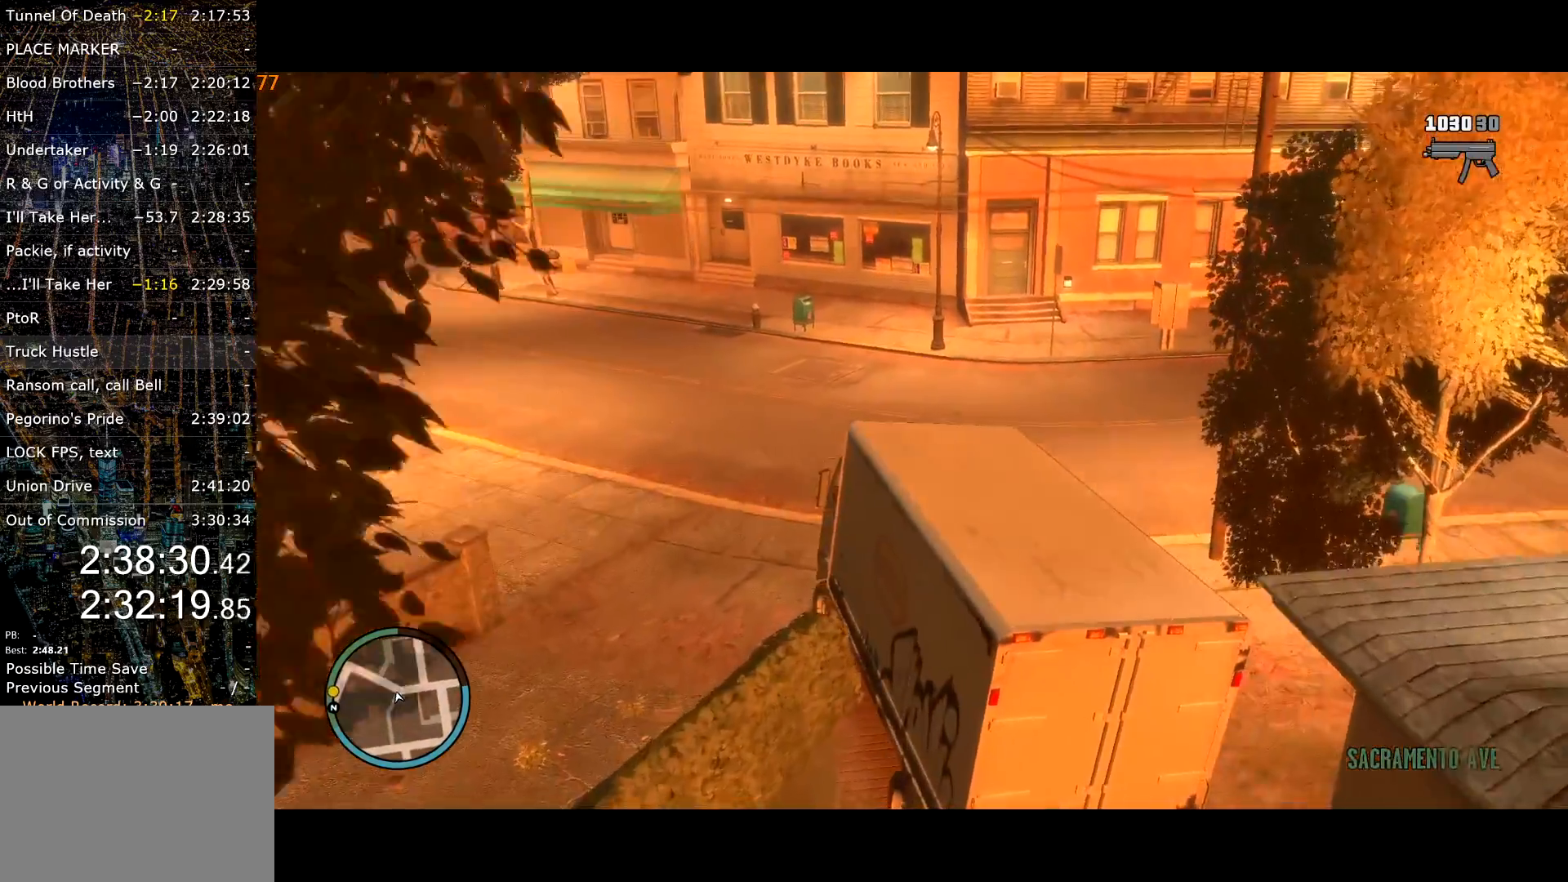
{"keys": ["w"], "mouse": [], "events": [[200, "a", "down"], [384, "a", "up"]]}
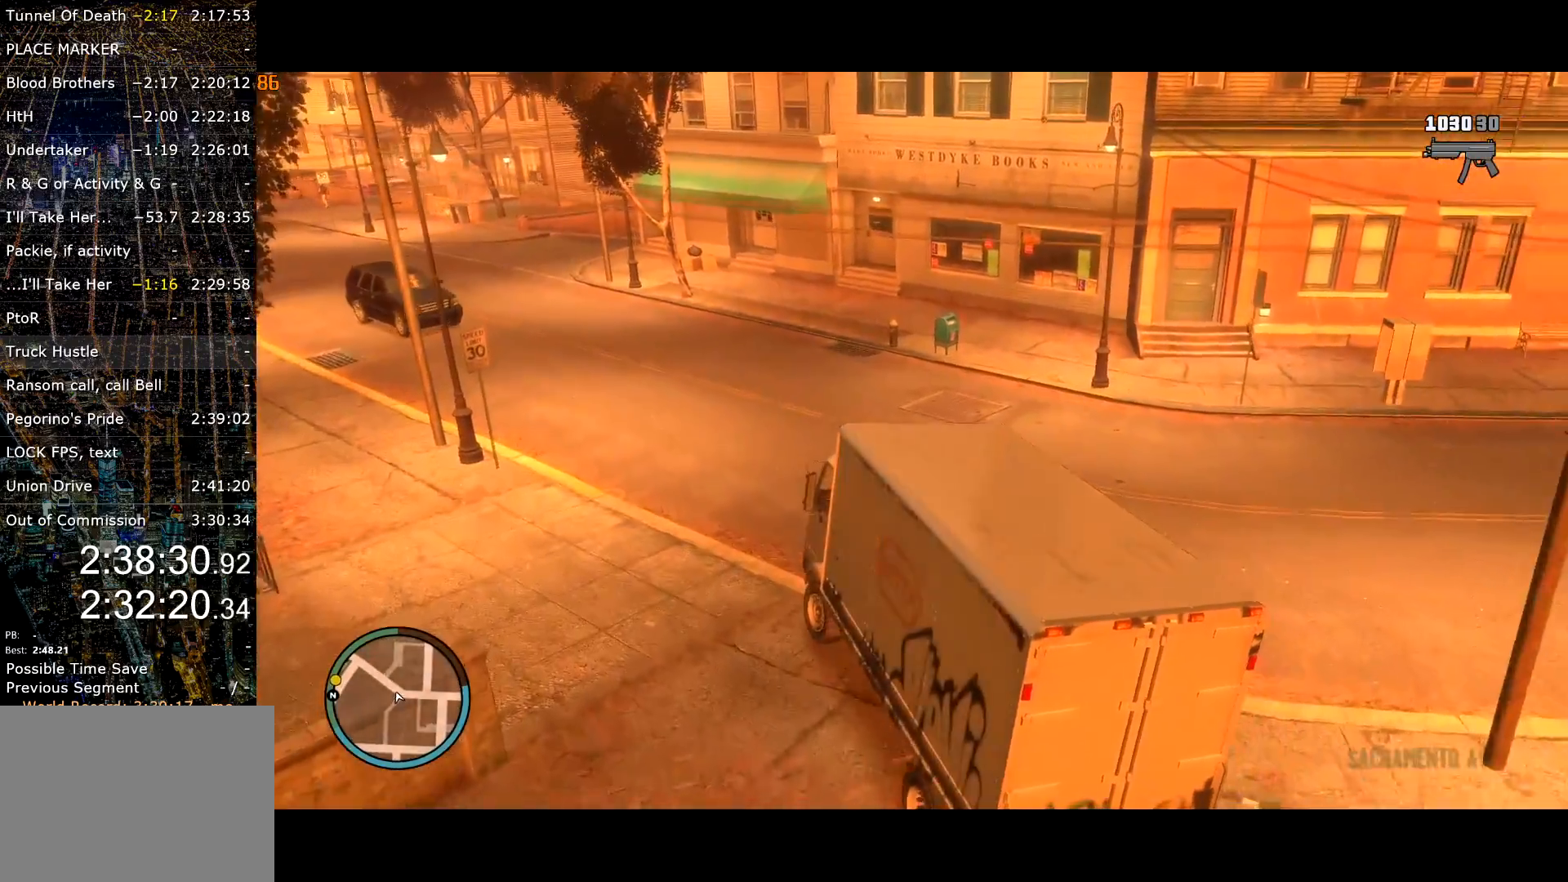
{"keys": ["w"], "mouse": [], "events": []}
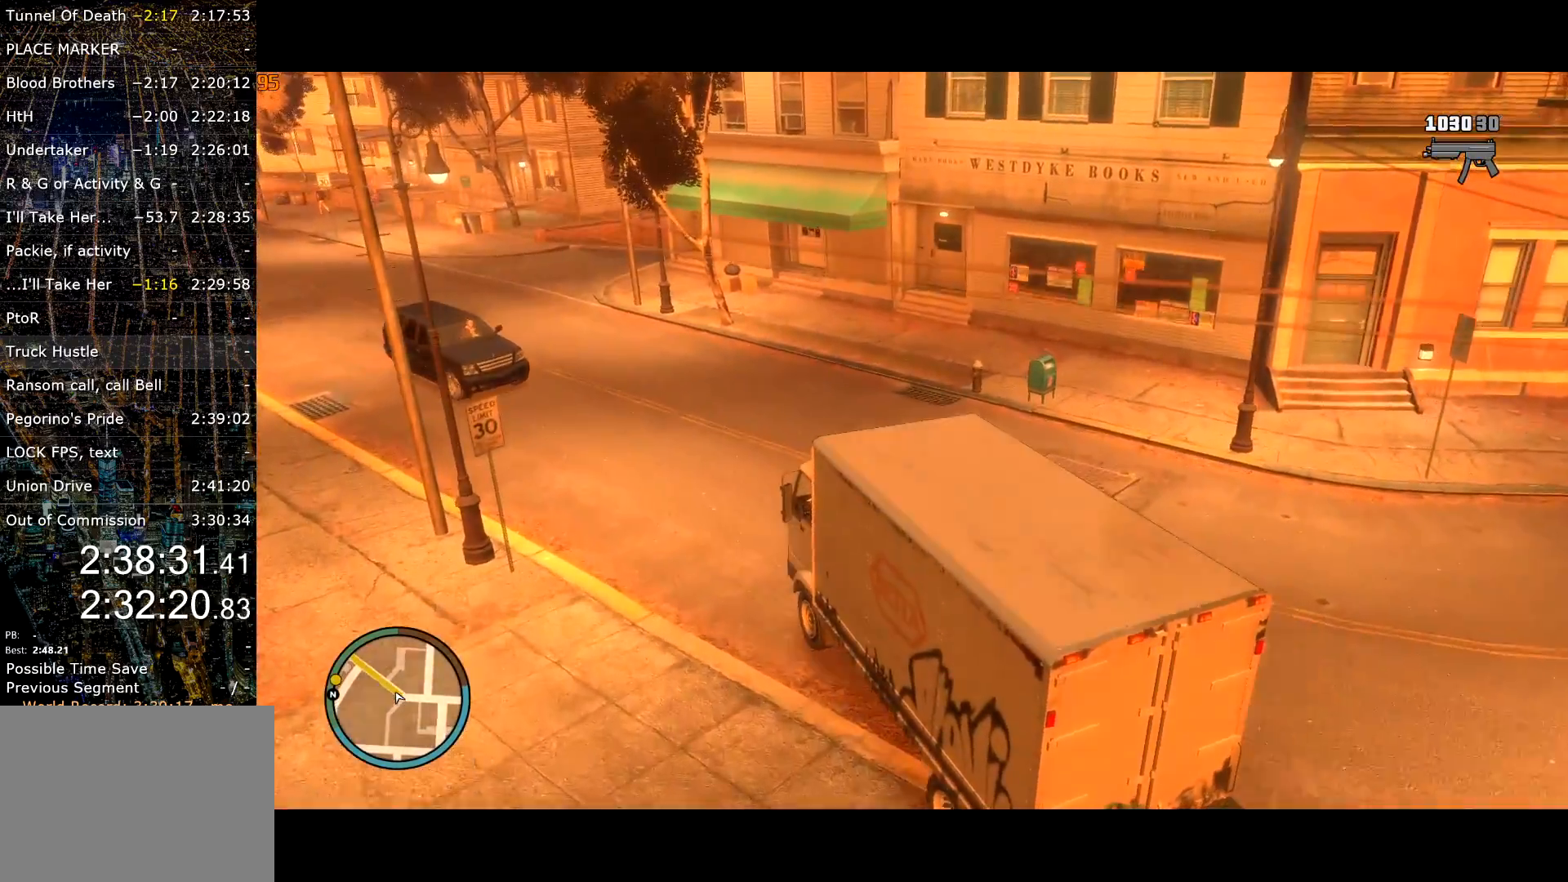
{"keys": ["w"], "mouse": [], "events": [[234, "d", "down"], [367, "d", "up"]]}
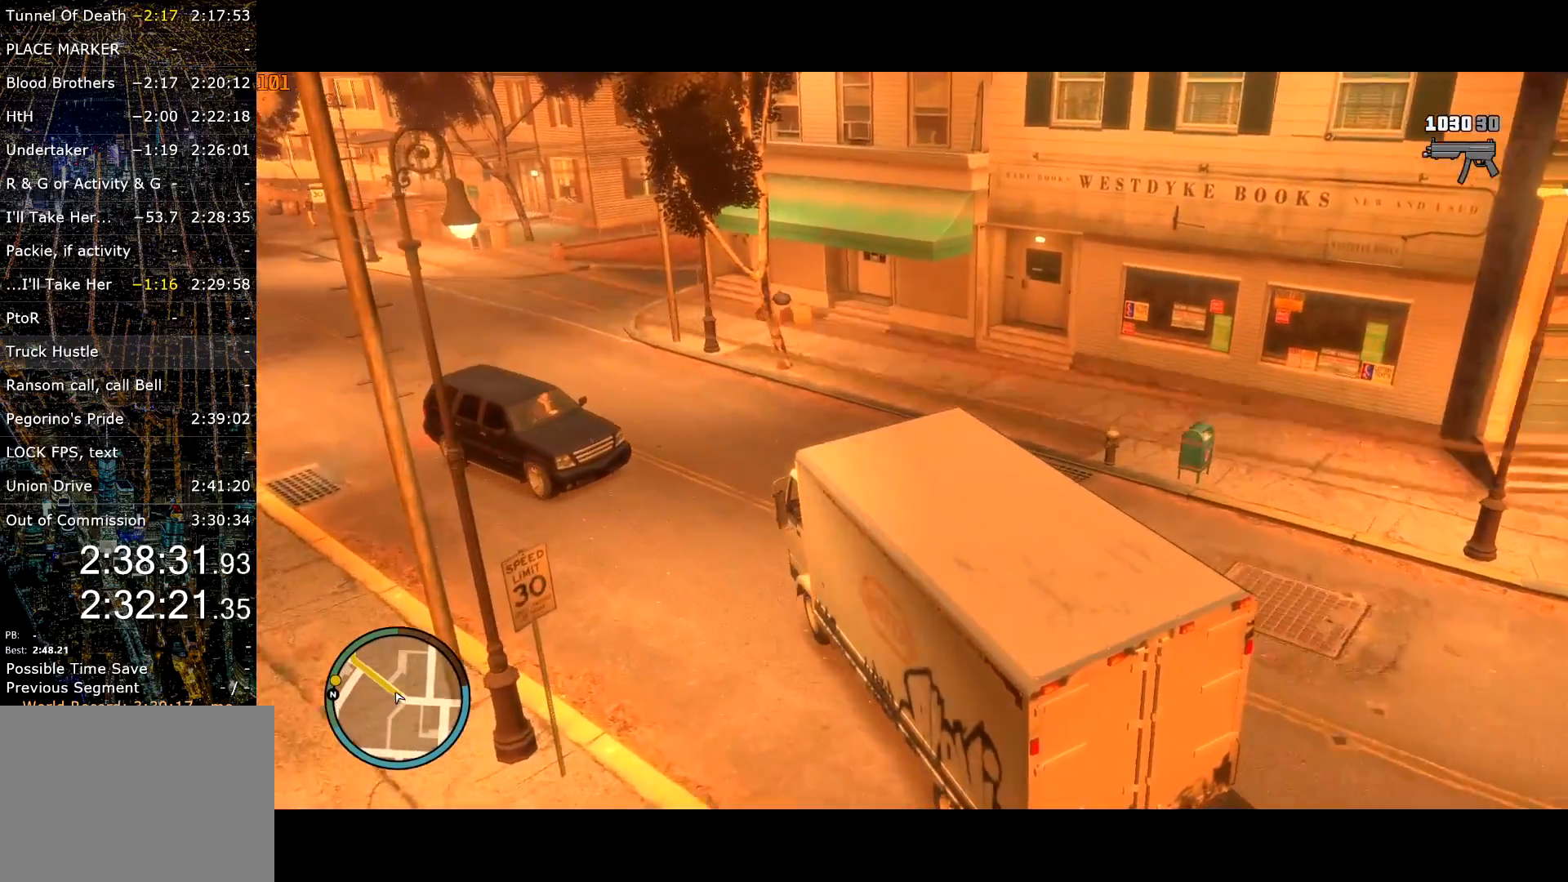
{"keys": ["a", "w"], "mouse": [], "events": [[17, "a", "down"], [100, "a", "up"], [384, "a", "down"]]}
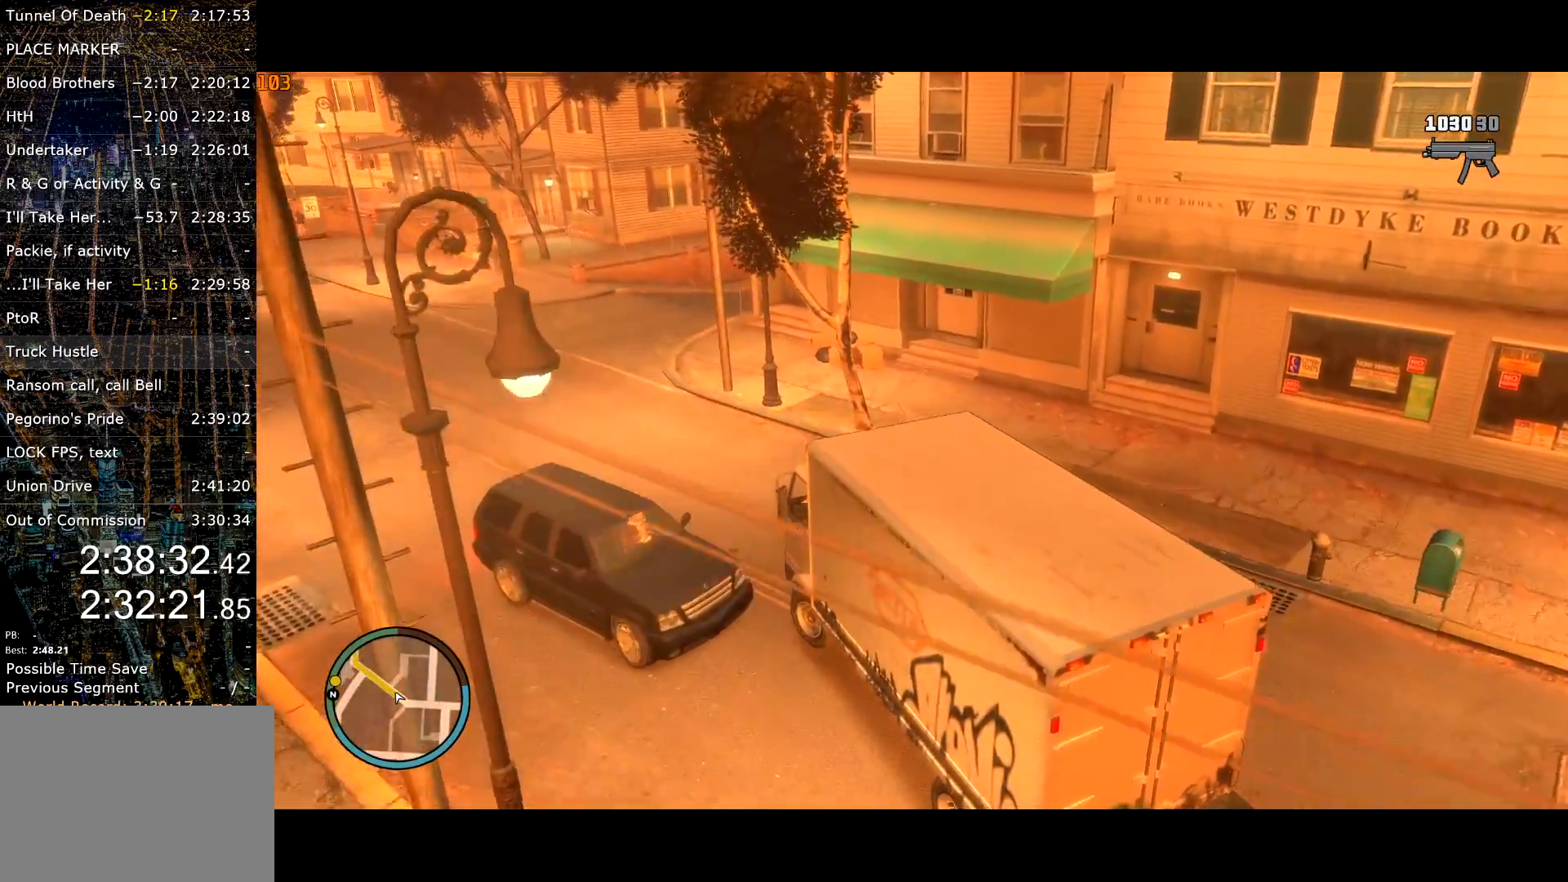
{"keys": ["a", "w"], "mouse": [], "events": [[34, "a", "up"], [117, "a", "down"], [400, "a", "up"], [500, "a", "down"]]}
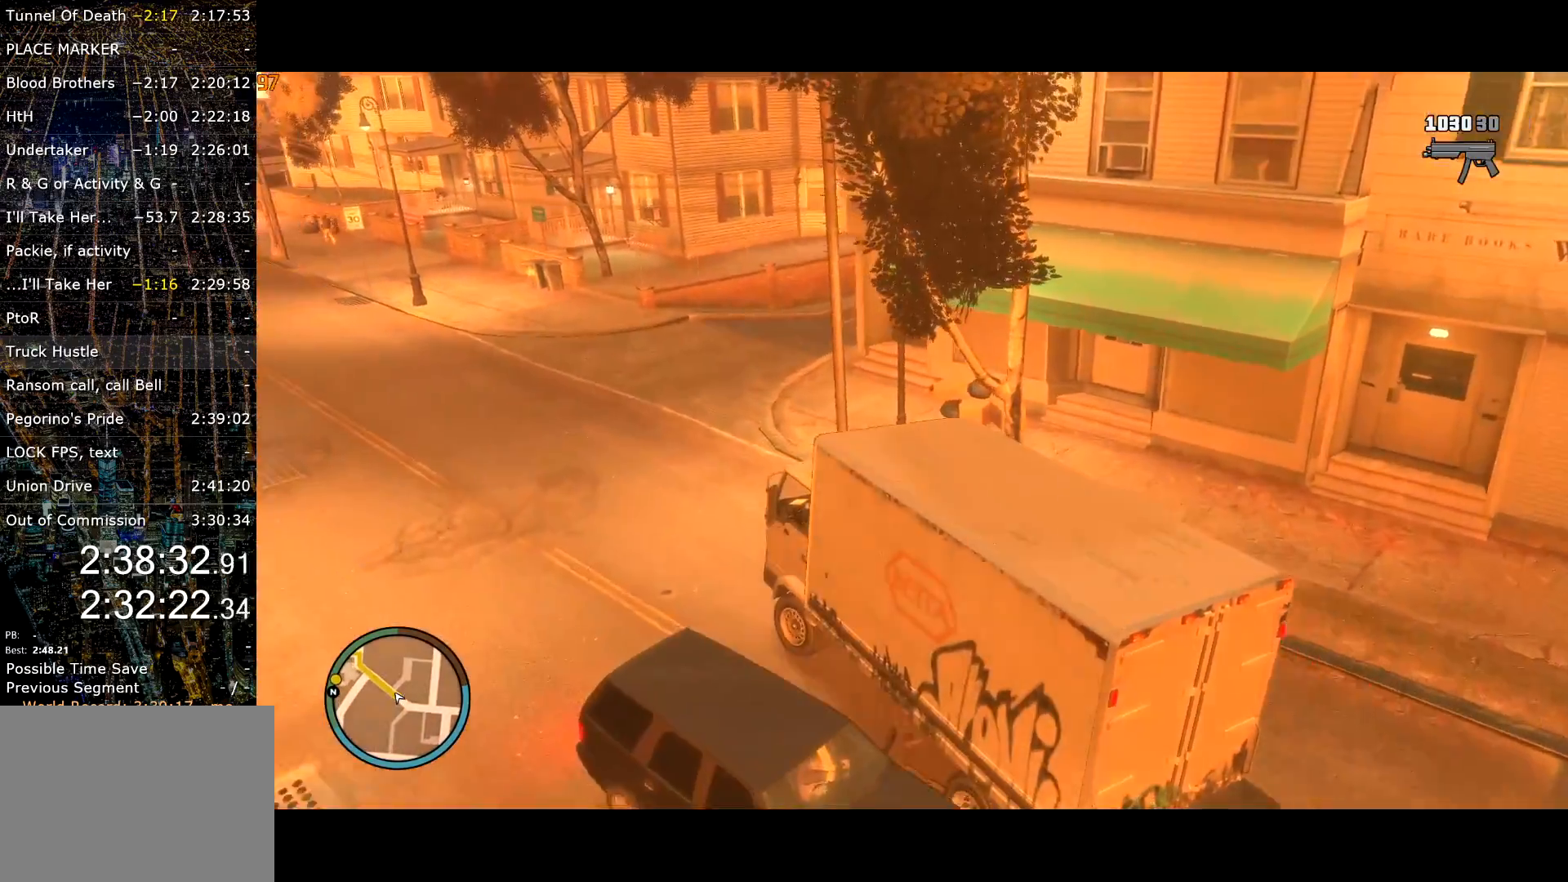
{"keys": ["a", "w"], "mouse": [], "events": [[134, "a", "up"], [234, "a", "down"], [367, "a", "up"], [467, "a", "down"]]}
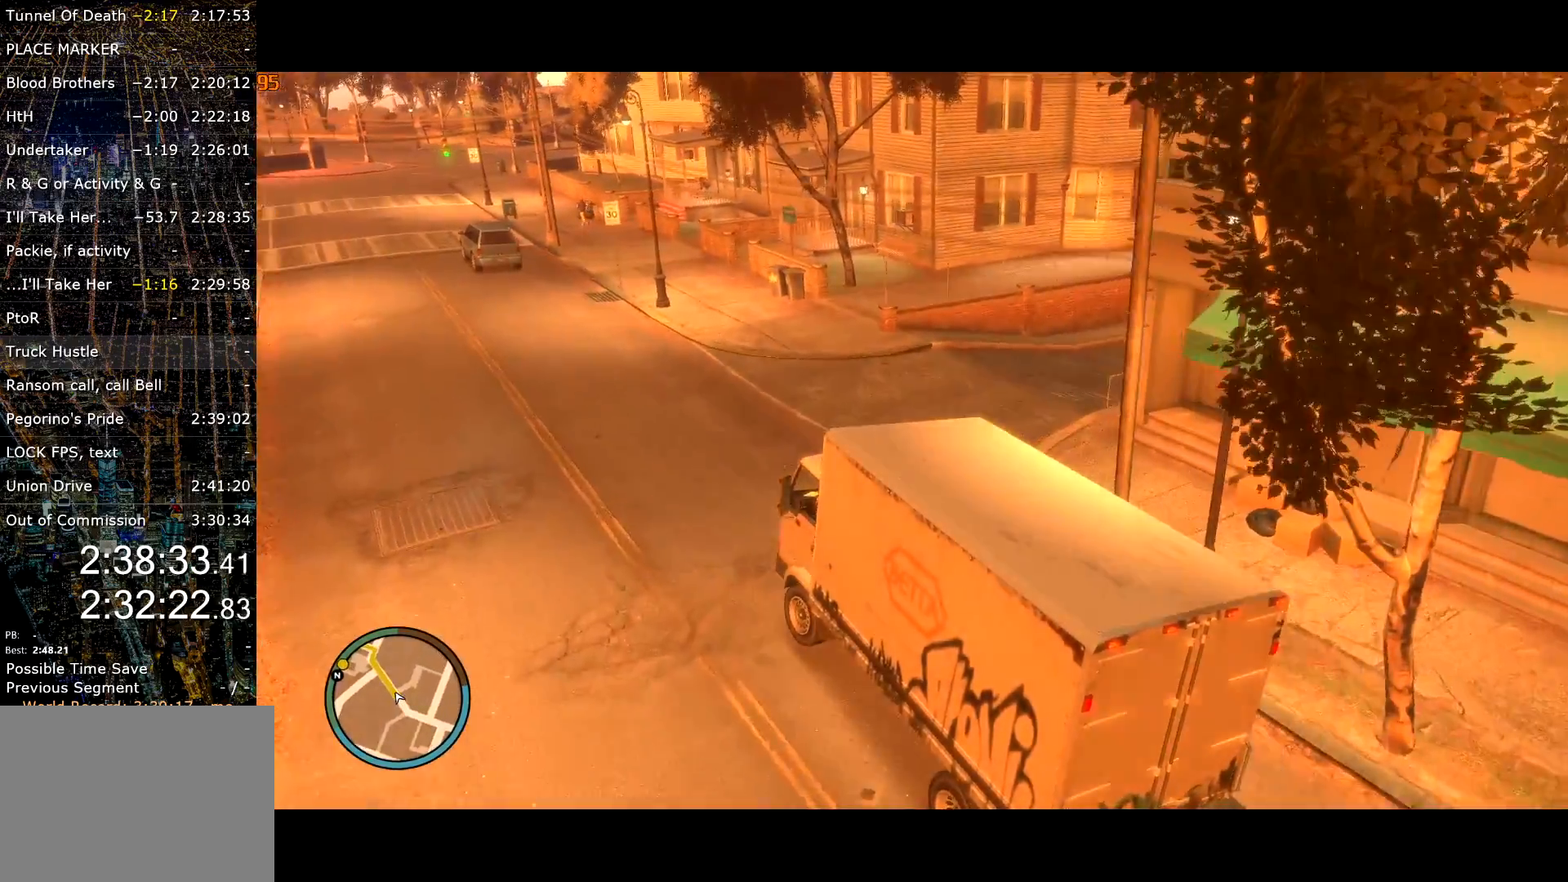
{"keys": ["a", "w"], "mouse": [], "events": [[150, "a", "up"], [434, "a", "down"]]}
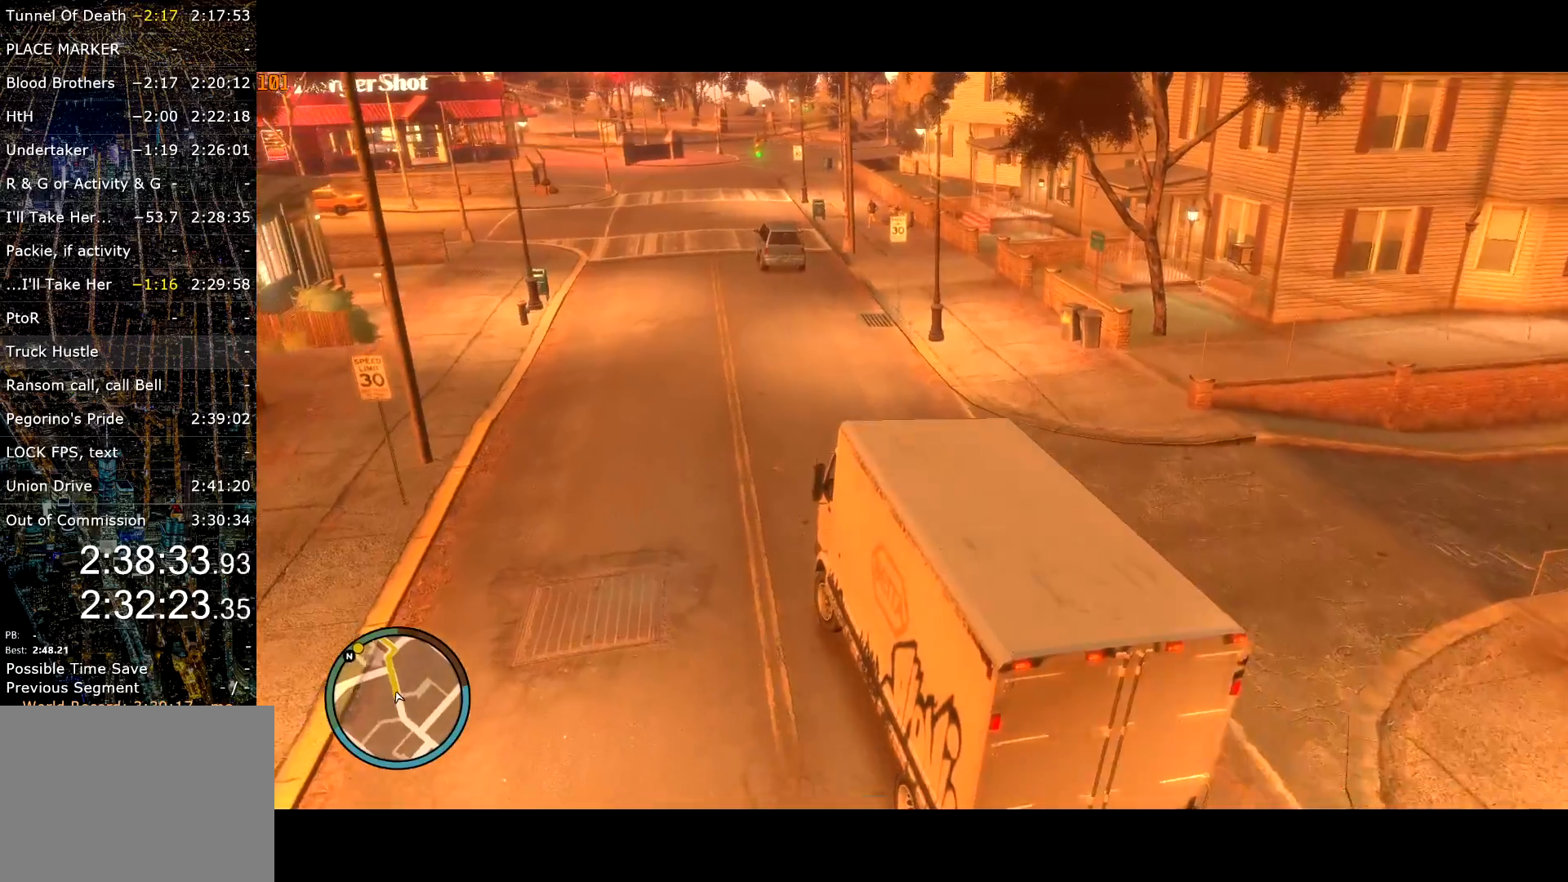
{"keys": ["a", "w"], "mouse": [], "events": [[34, "a", "up"], [267, "d", "down"], [350, "d", "up"], [500, "a", "down"]]}
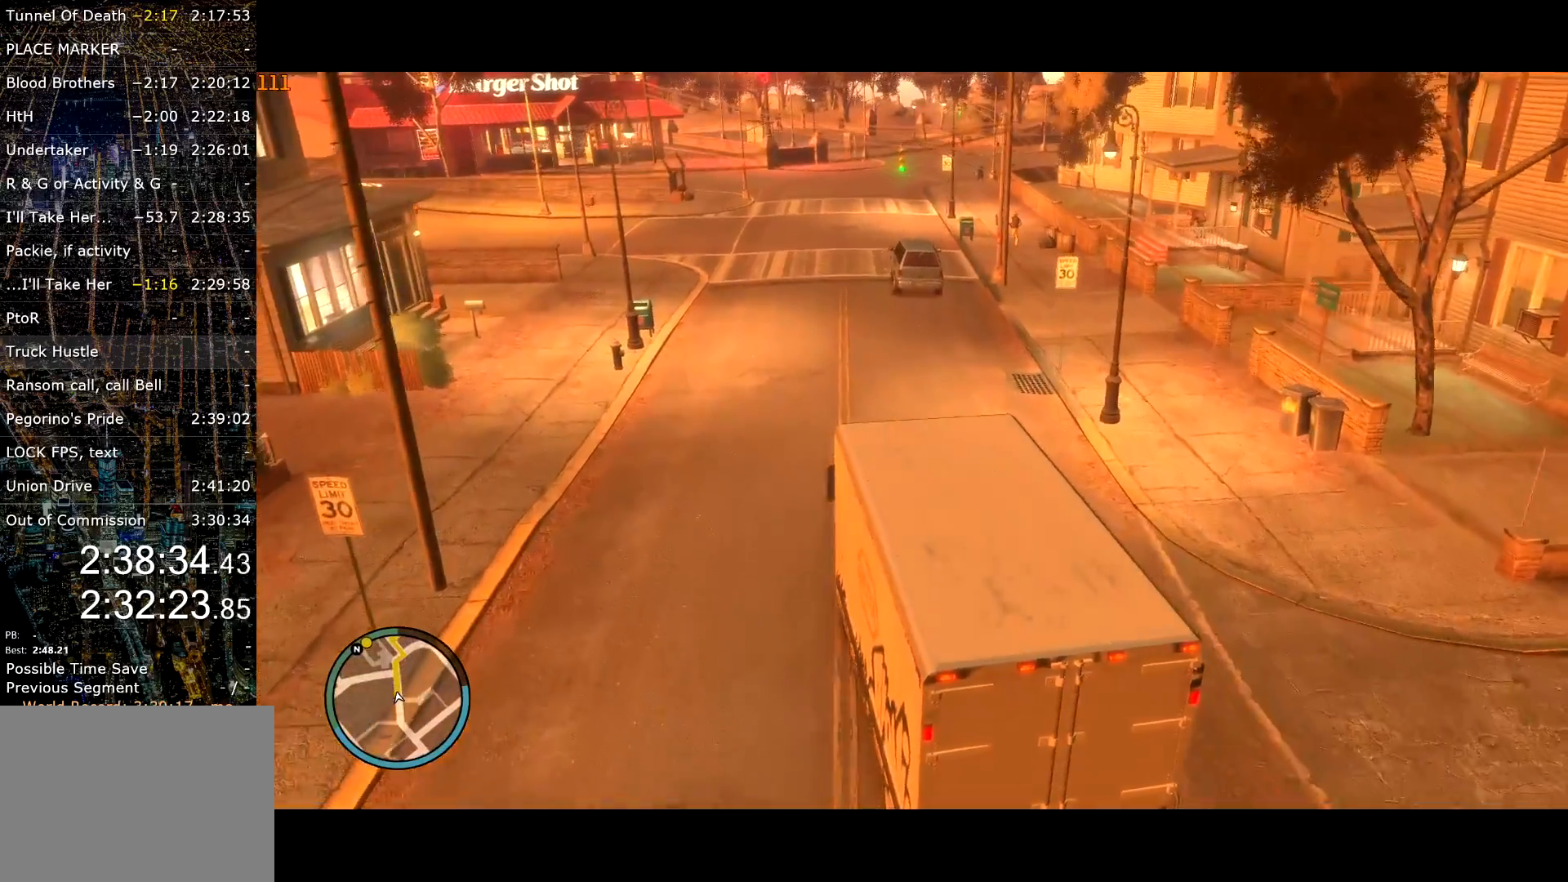
{"keys": ["d", "w"], "mouse": [], "events": [[100, "a", "up"], [467, "d", "down"]]}
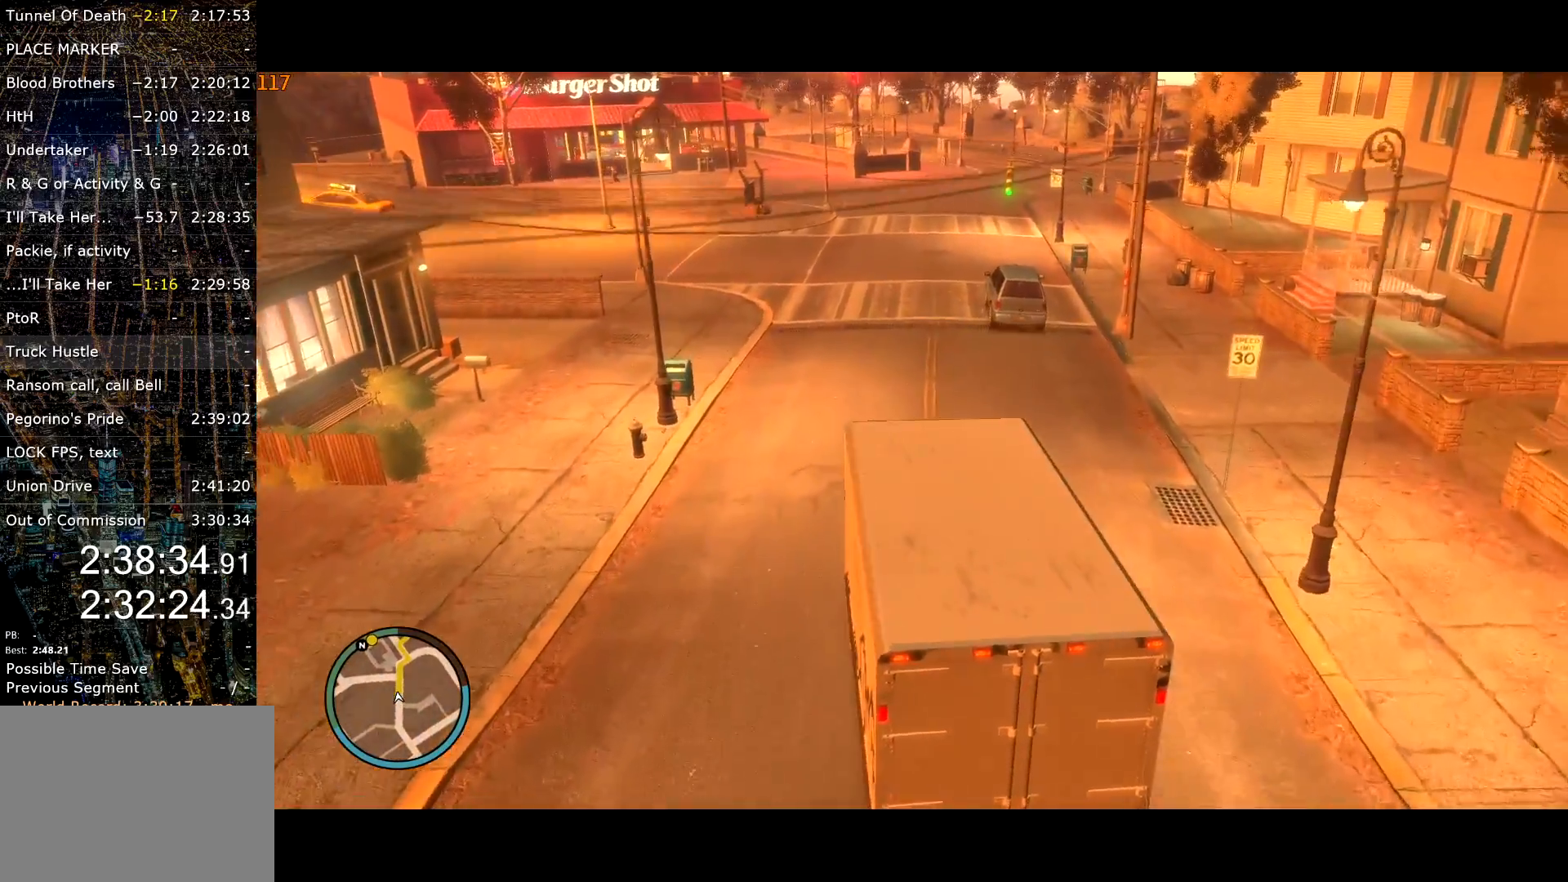
{"keys": ["d", "w"], "mouse": [], "events": [[67, "d", "up"], [434, "d", "down"]]}
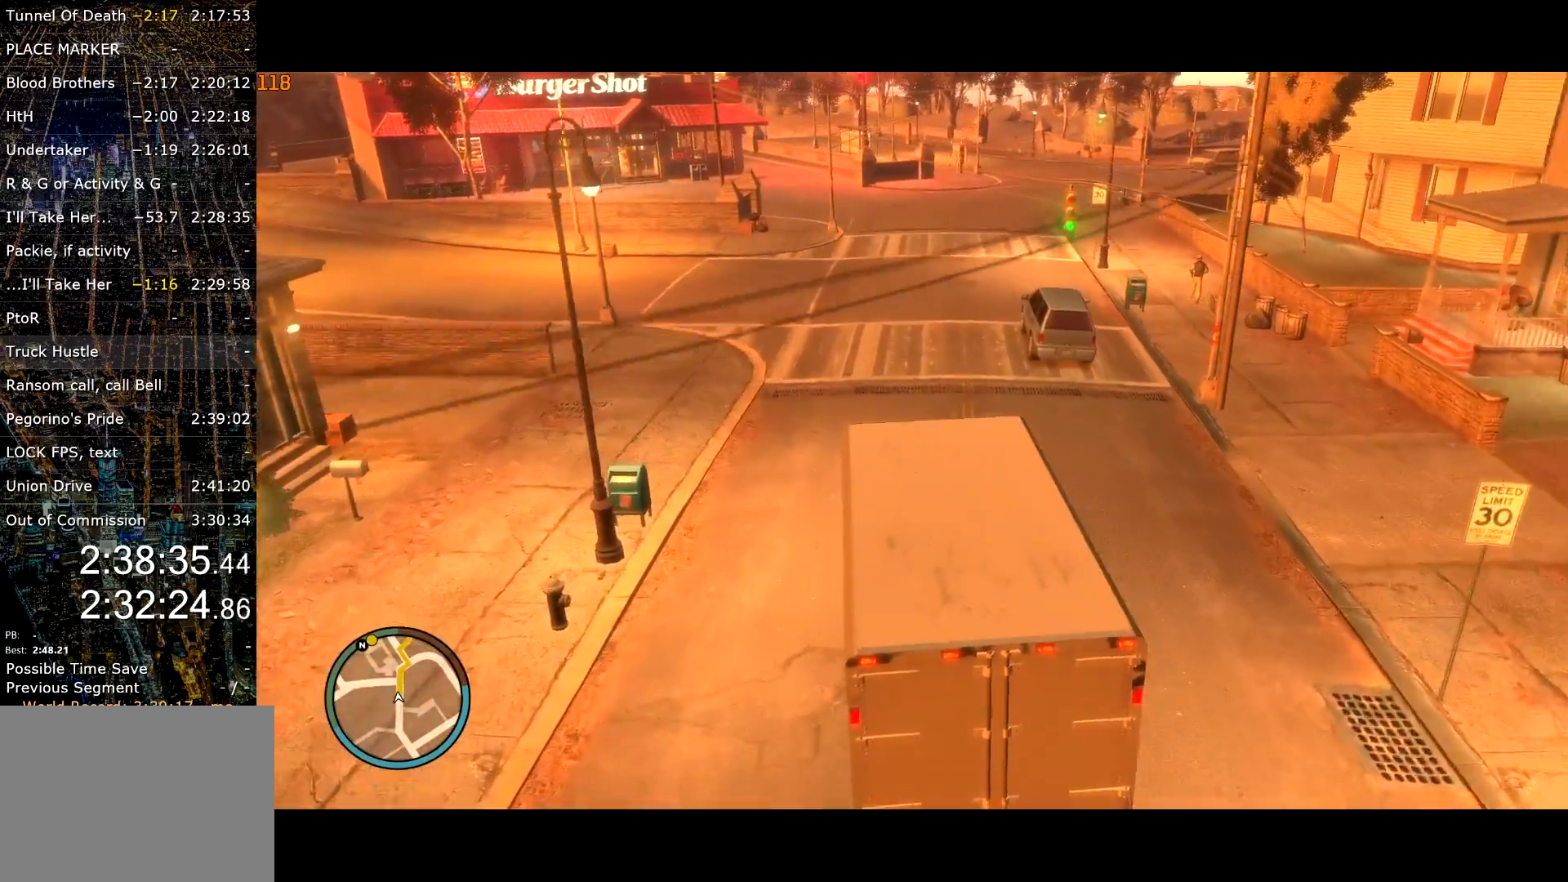
{"keys": ["w"], "mouse": [], "events": [[34, "d", "up"], [167, "d", "down"], [267, "d", "up"]]}
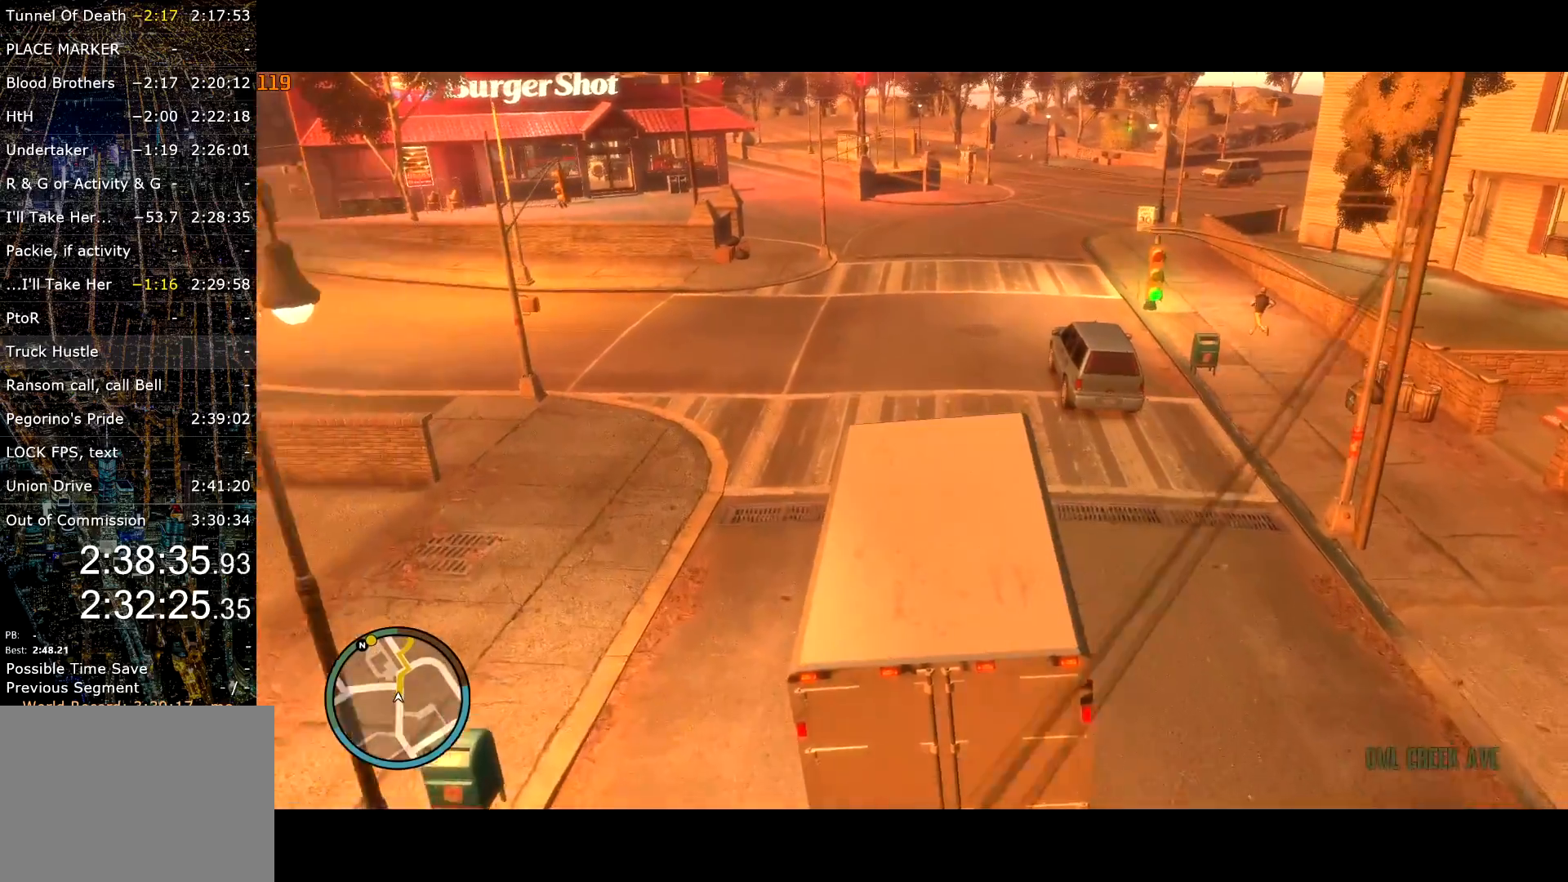
{"keys": ["w"], "mouse": [], "events": []}
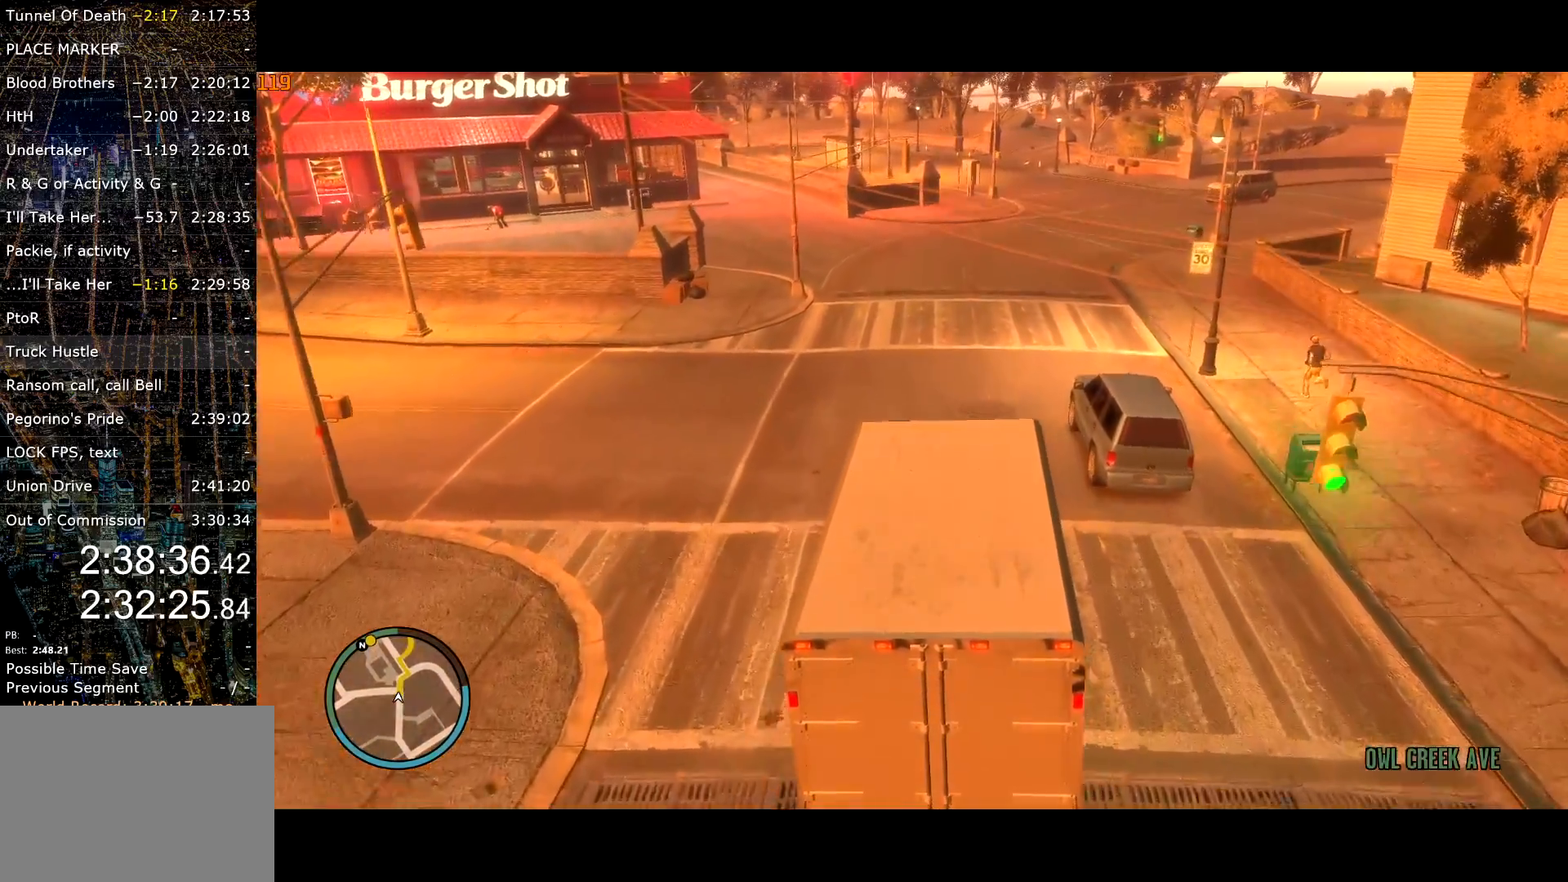
{"keys": ["w"], "mouse": [], "events": [[67, "d", "down"], [200, "d", "up"]]}
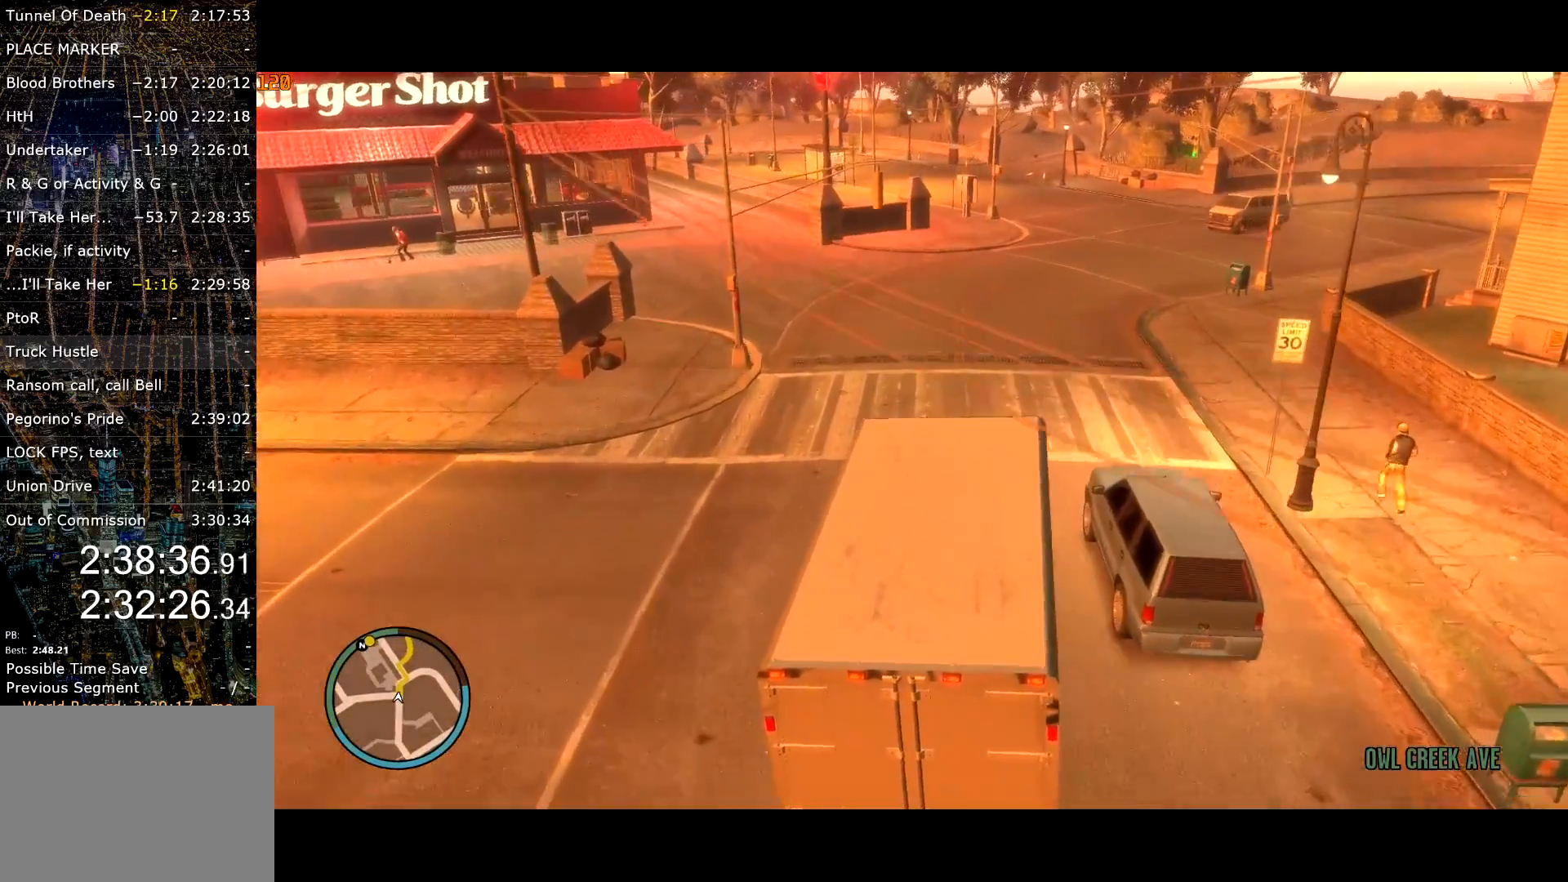
{"keys": ["w"], "mouse": [], "events": []}
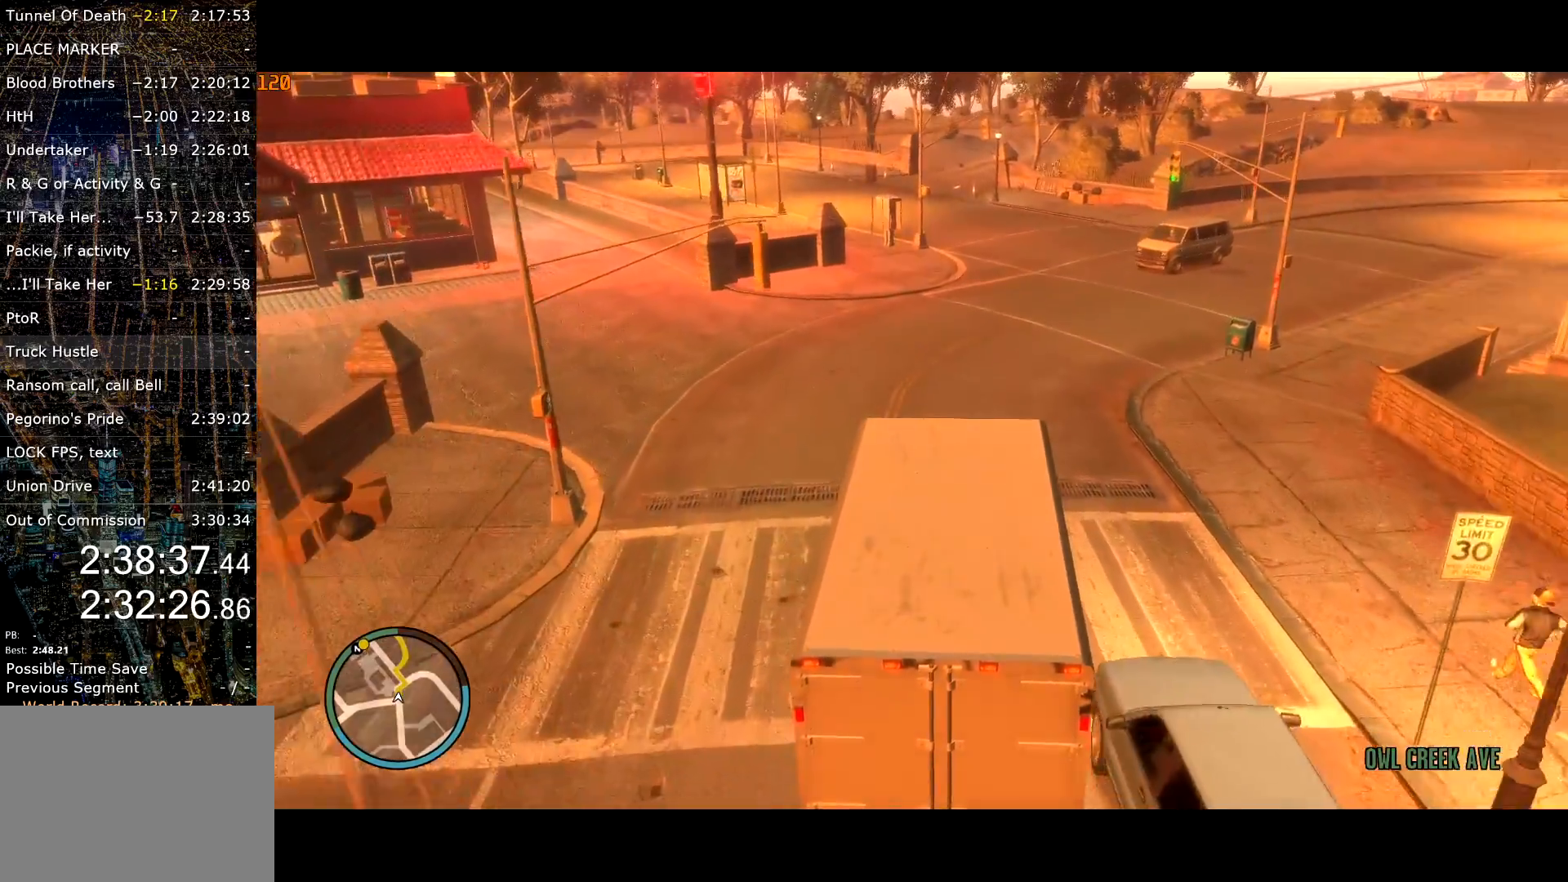
{"keys": ["w"], "mouse": [], "events": []}
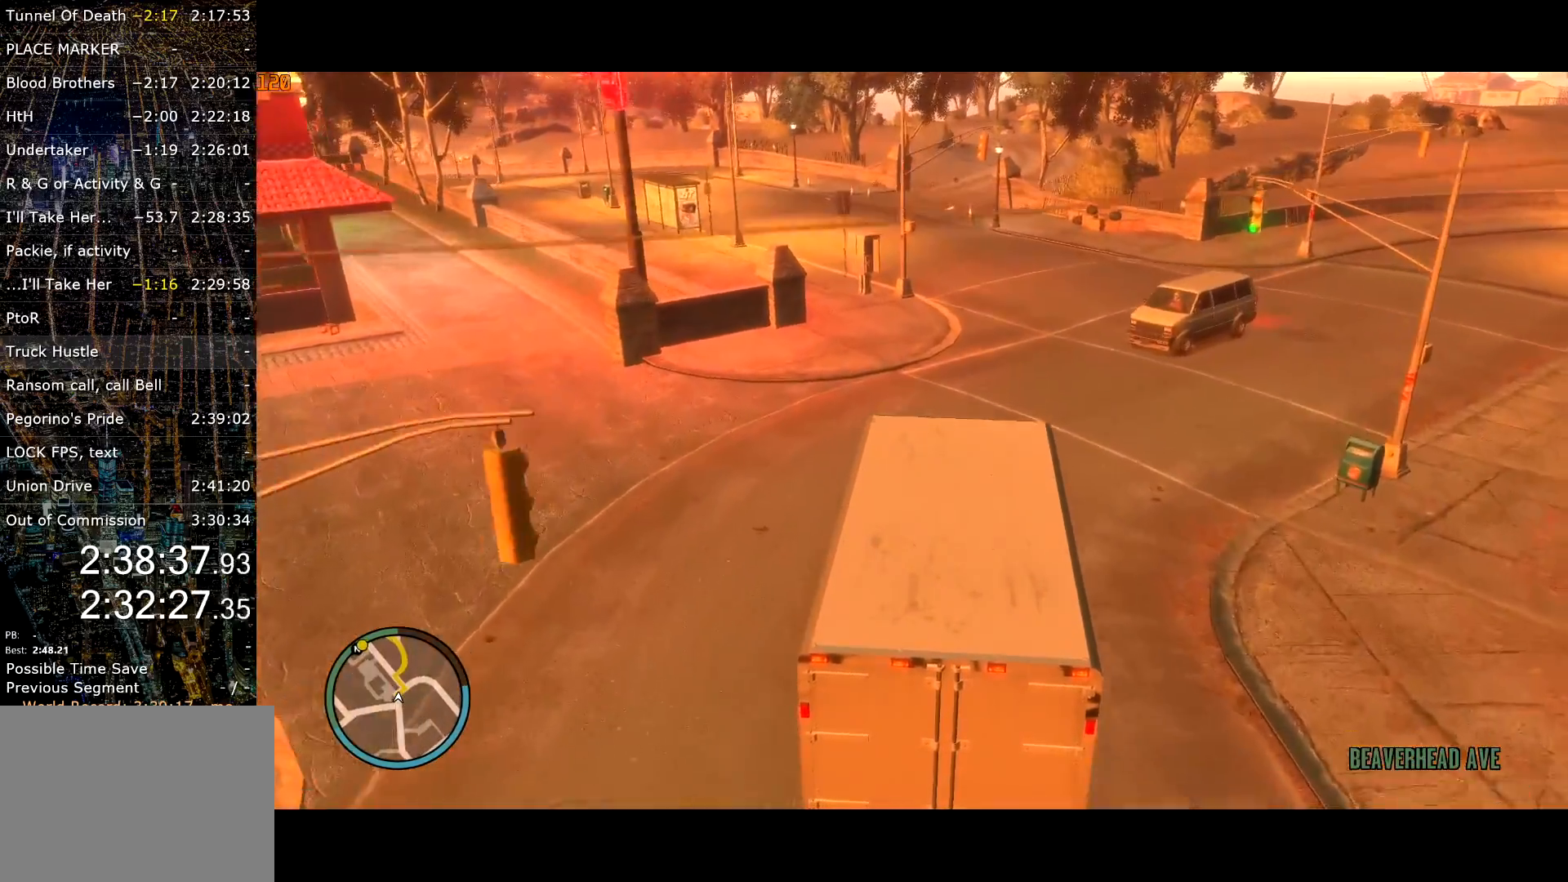
{"keys": ["w"], "mouse": [], "events": [[350, "a", "down"], [434, "a", "up"]]}
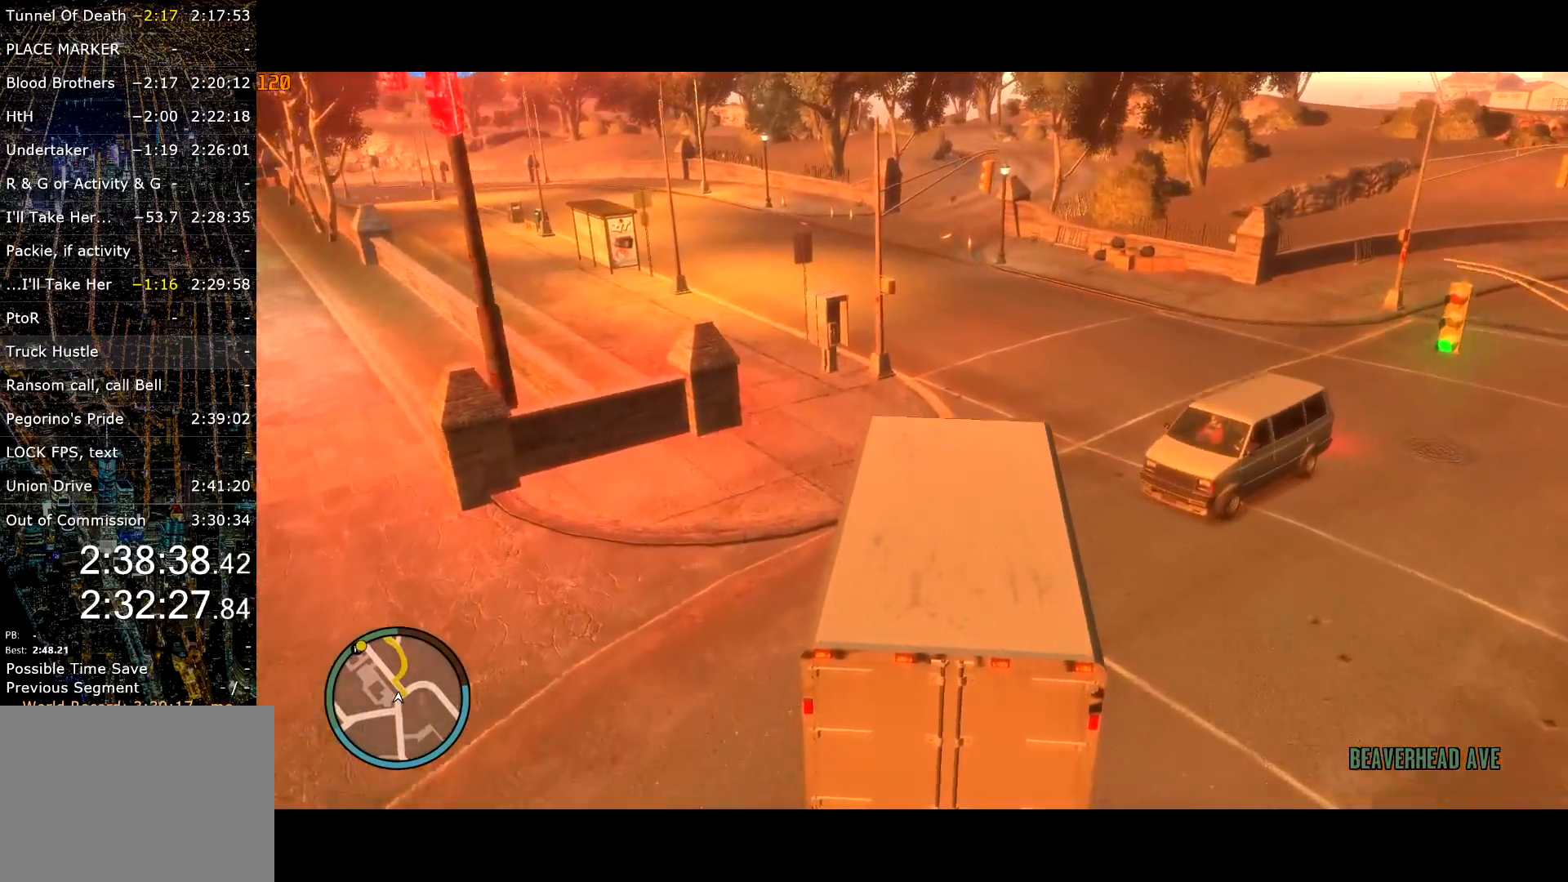
{"keys": ["w"], "mouse": [], "events": []}
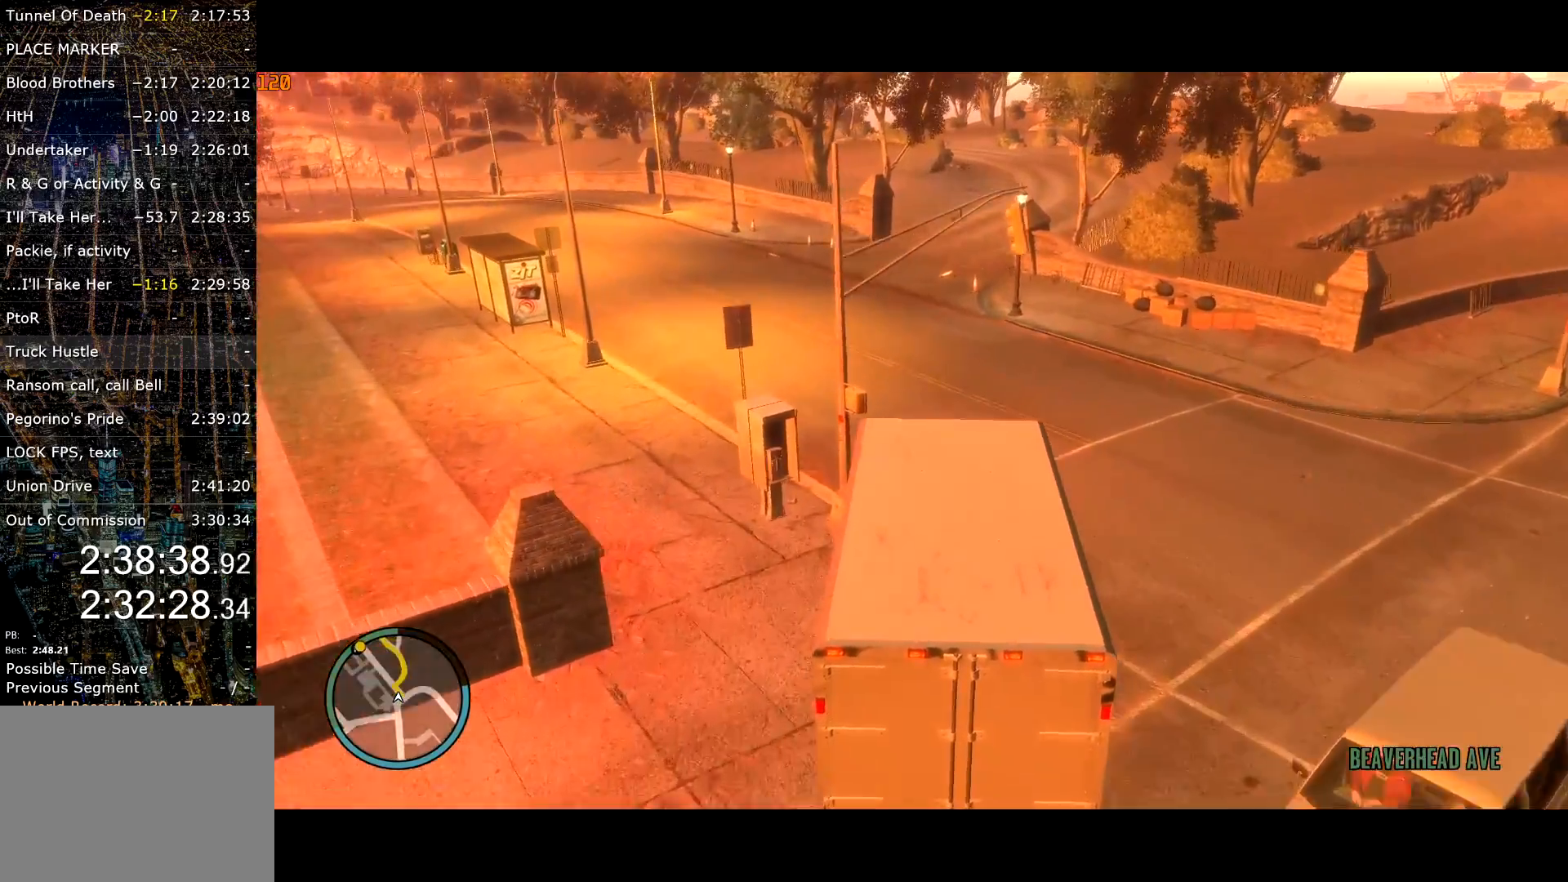
{"keys": ["w"], "mouse": [], "events": [[334, "d", "down"], [417, "d", "up"]]}
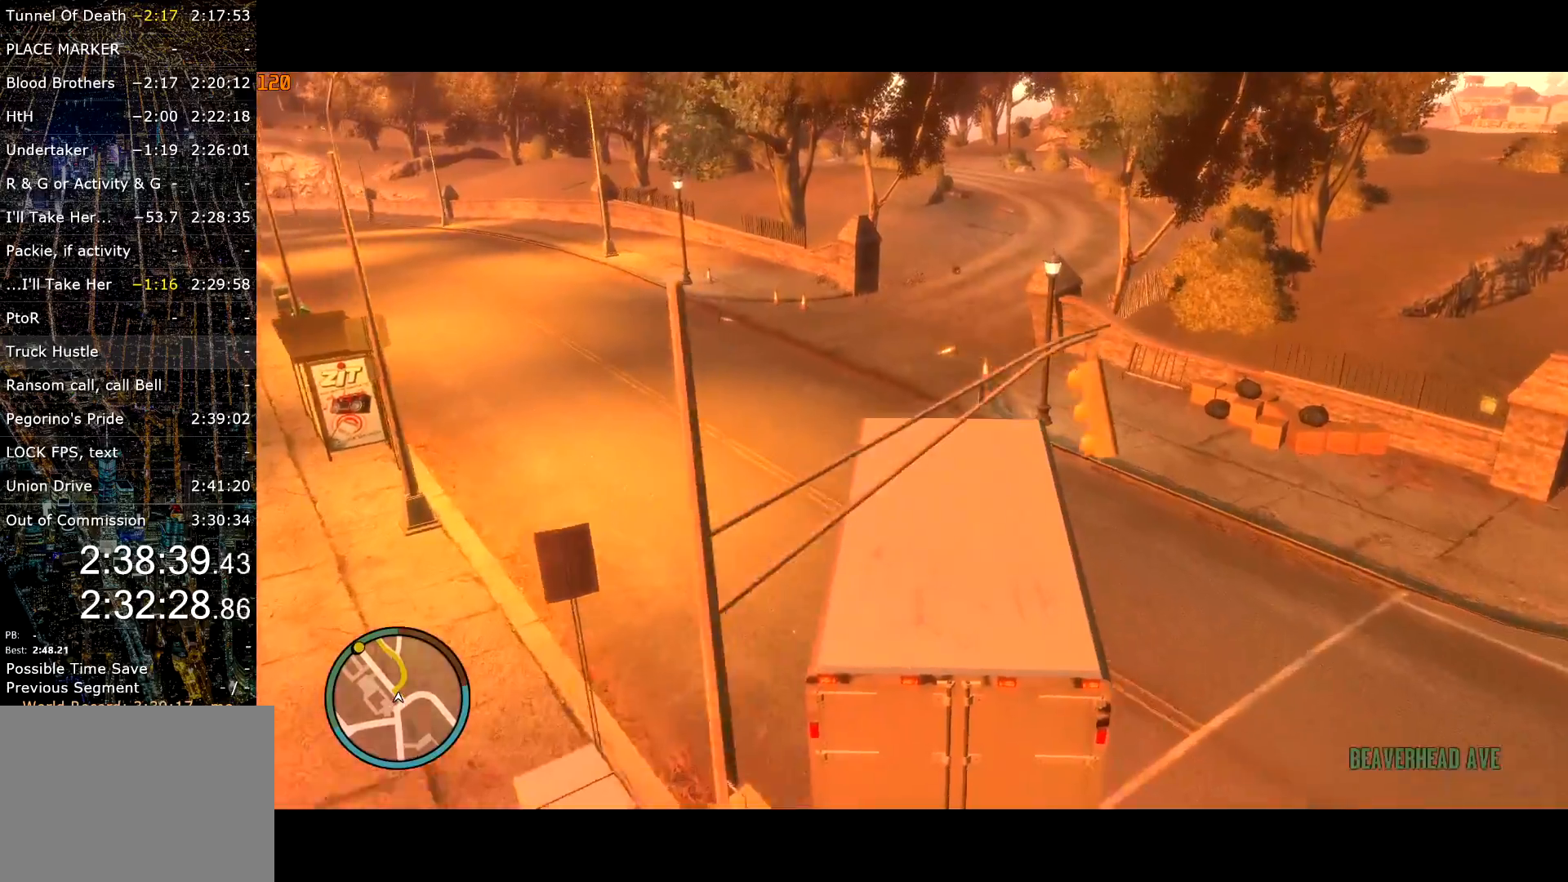
{"keys": [], "mouse": [], "events": [[150, "d", "down"], [200, "w", "up"], [250, "d", "up"], [350, "d", "down"], [384, "d", "up"]]}
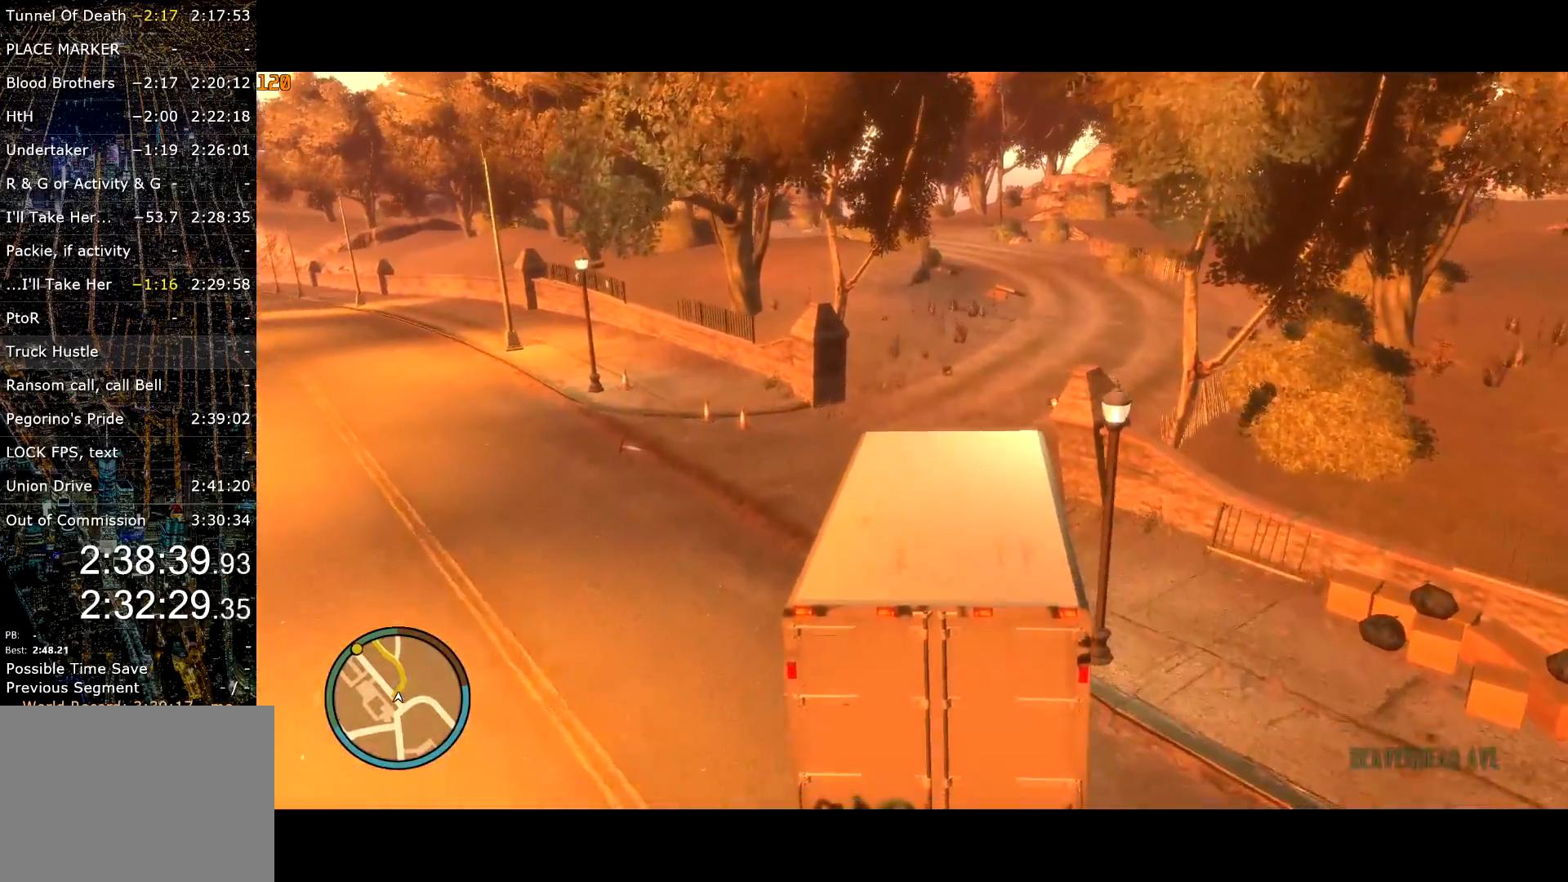
{"keys": ["d", "w"], "mouse": [], "events": [[117, "d", "down"], [217, "w", "down"], [400, "w", "up"], [500, "w", "down"]]}
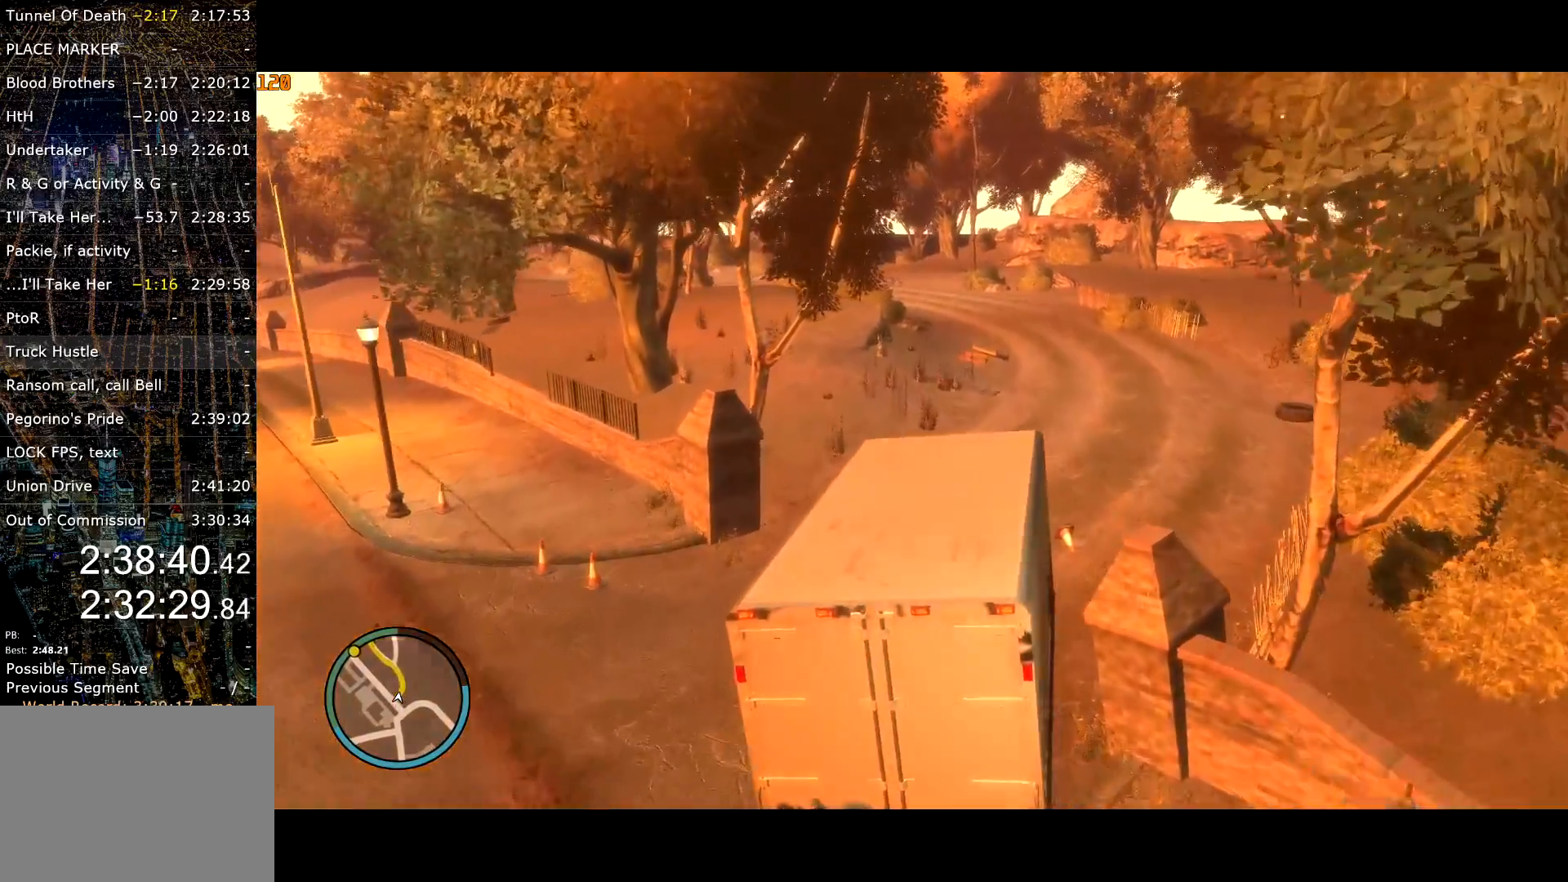
{"keys": ["a"], "mouse": [], "events": [[100, "d", "up"], [234, "a", "down"], [234, "w", "up"], [367, "lock", "down"], [367, "w", "down"], [417, "lock", "up"], [417, "w", "up"]]}
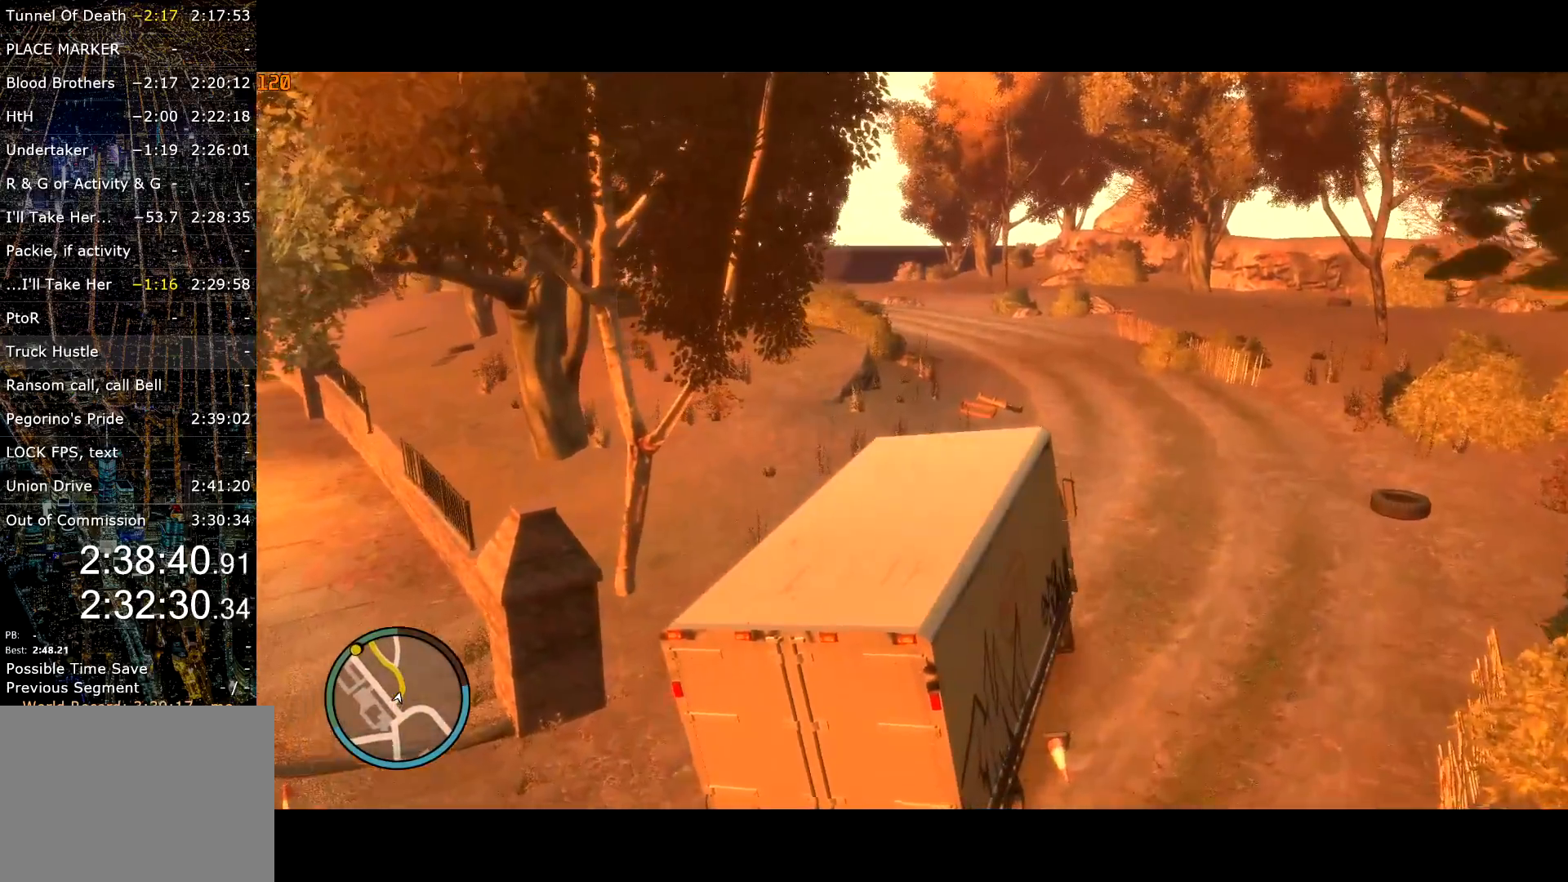
{"keys": ["a", "w"], "mouse": [], "events": [[17, "a", "up"], [250, "a", "down"], [467, "w", "down"]]}
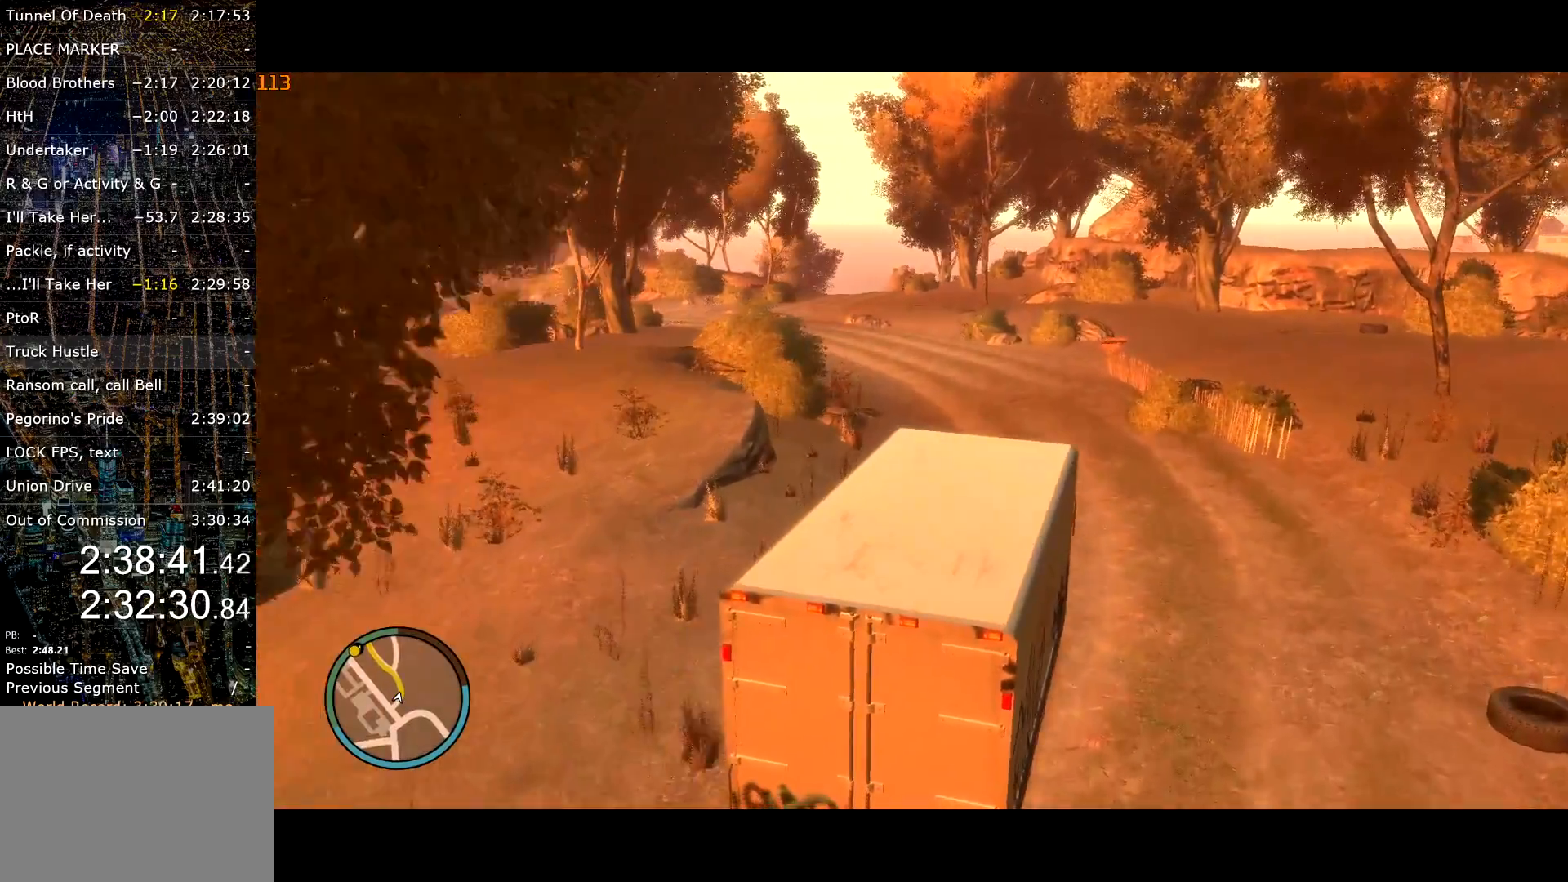
{"keys": ["a"], "mouse": [], "events": [[167, "w", "up"], [267, "w", "down"], [367, "w", "up"]]}
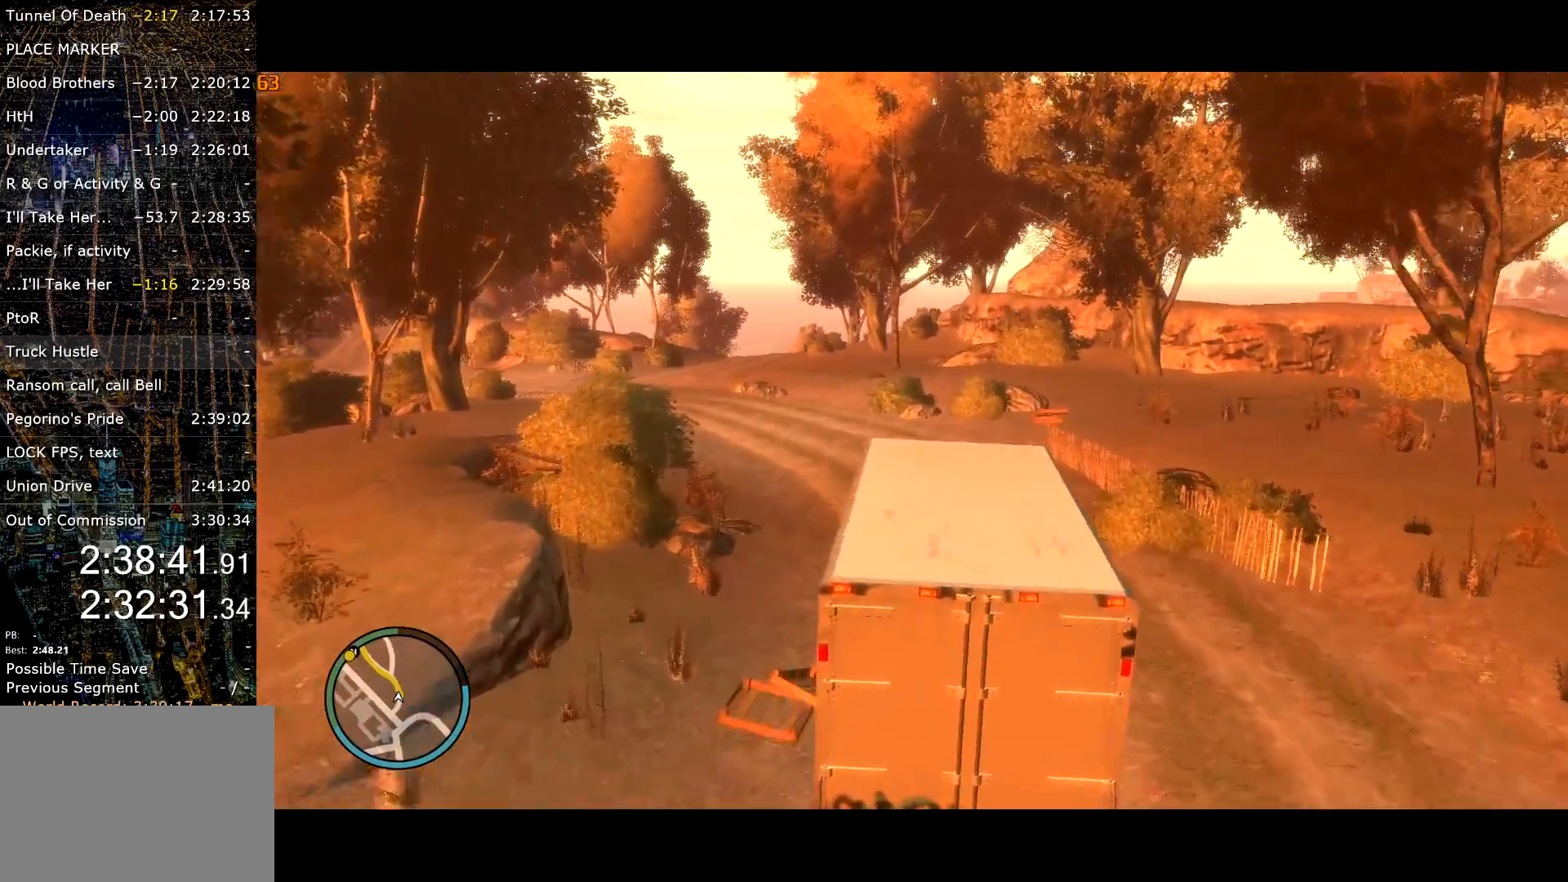
{"keys": ["a", "w"], "mouse": [], "events": [[50, "w", "down"], [134, "w", "up"], [234, "w", "down"]]}
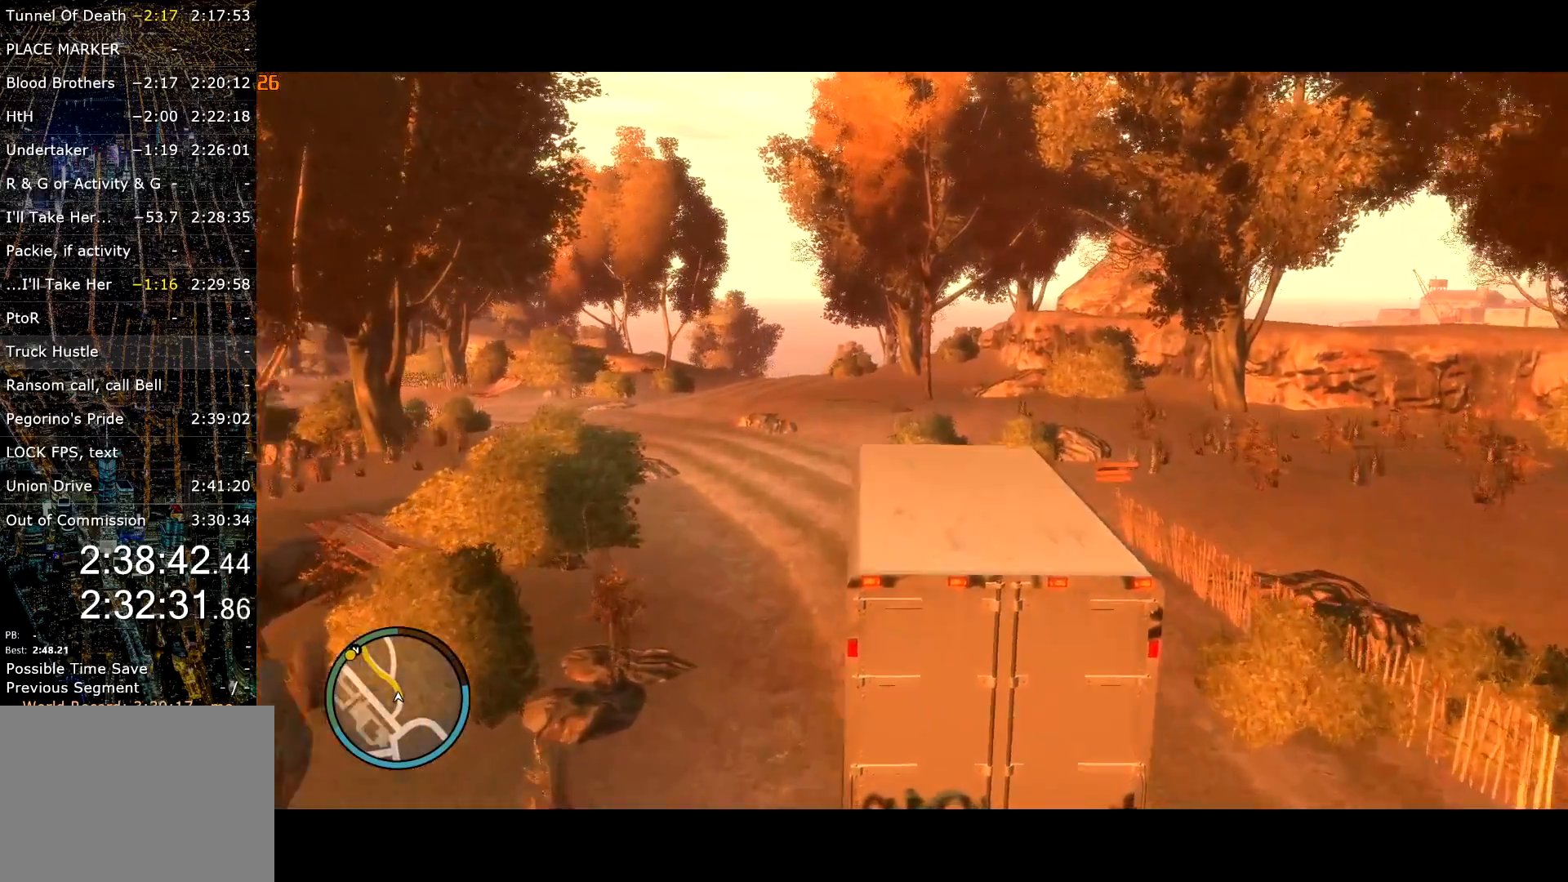
{"keys": ["a"], "mouse": [], "events": [[150, "w", "up"]]}
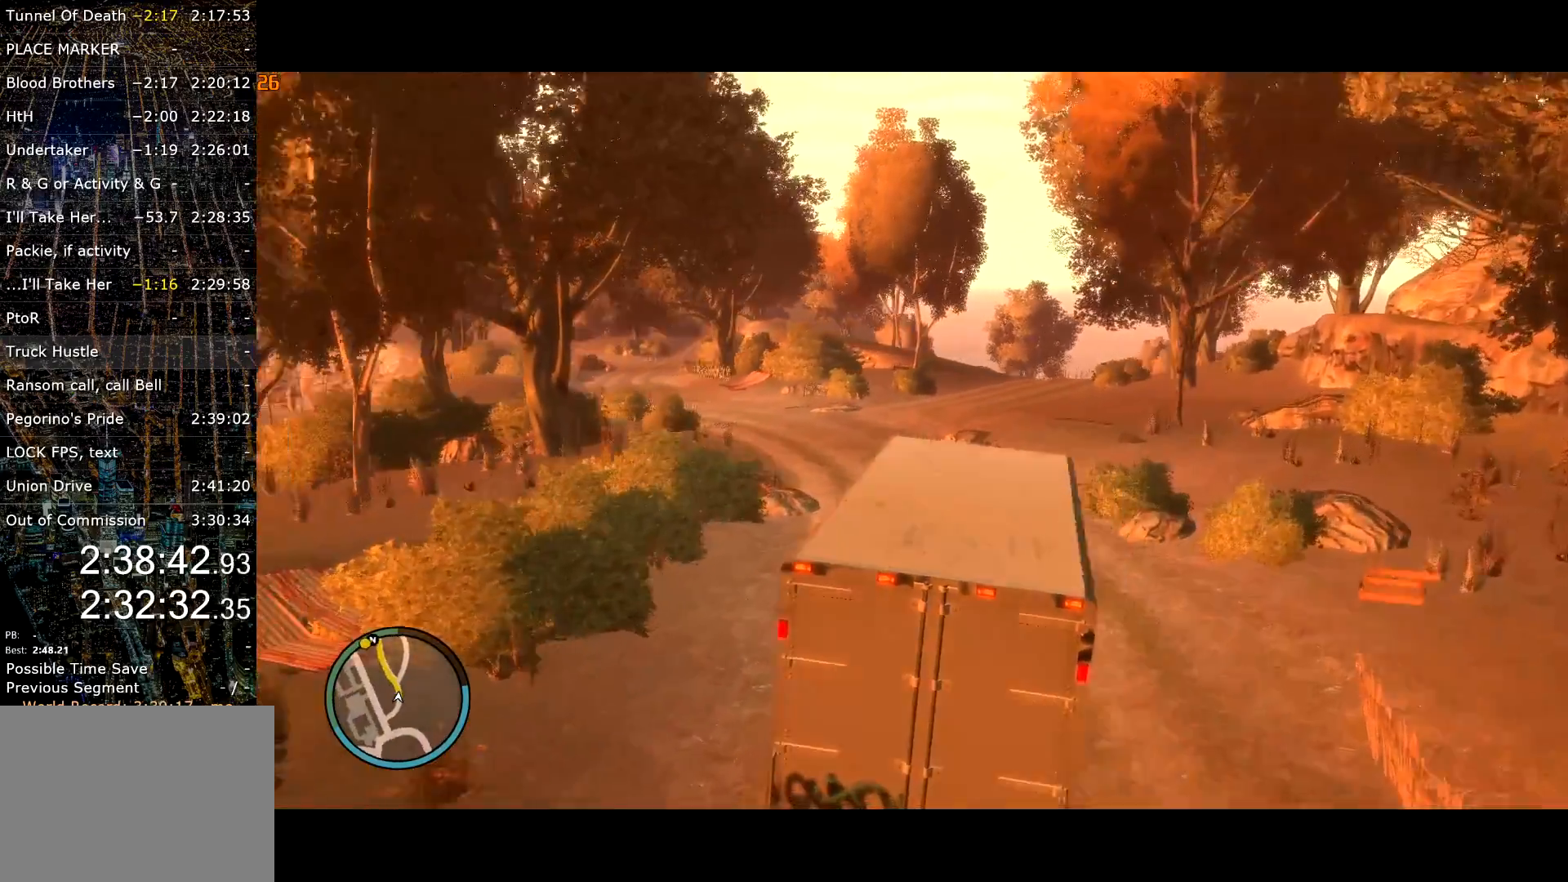
{"keys": ["a", "w"], "mouse": [], "events": [[67, "w", "down"]]}
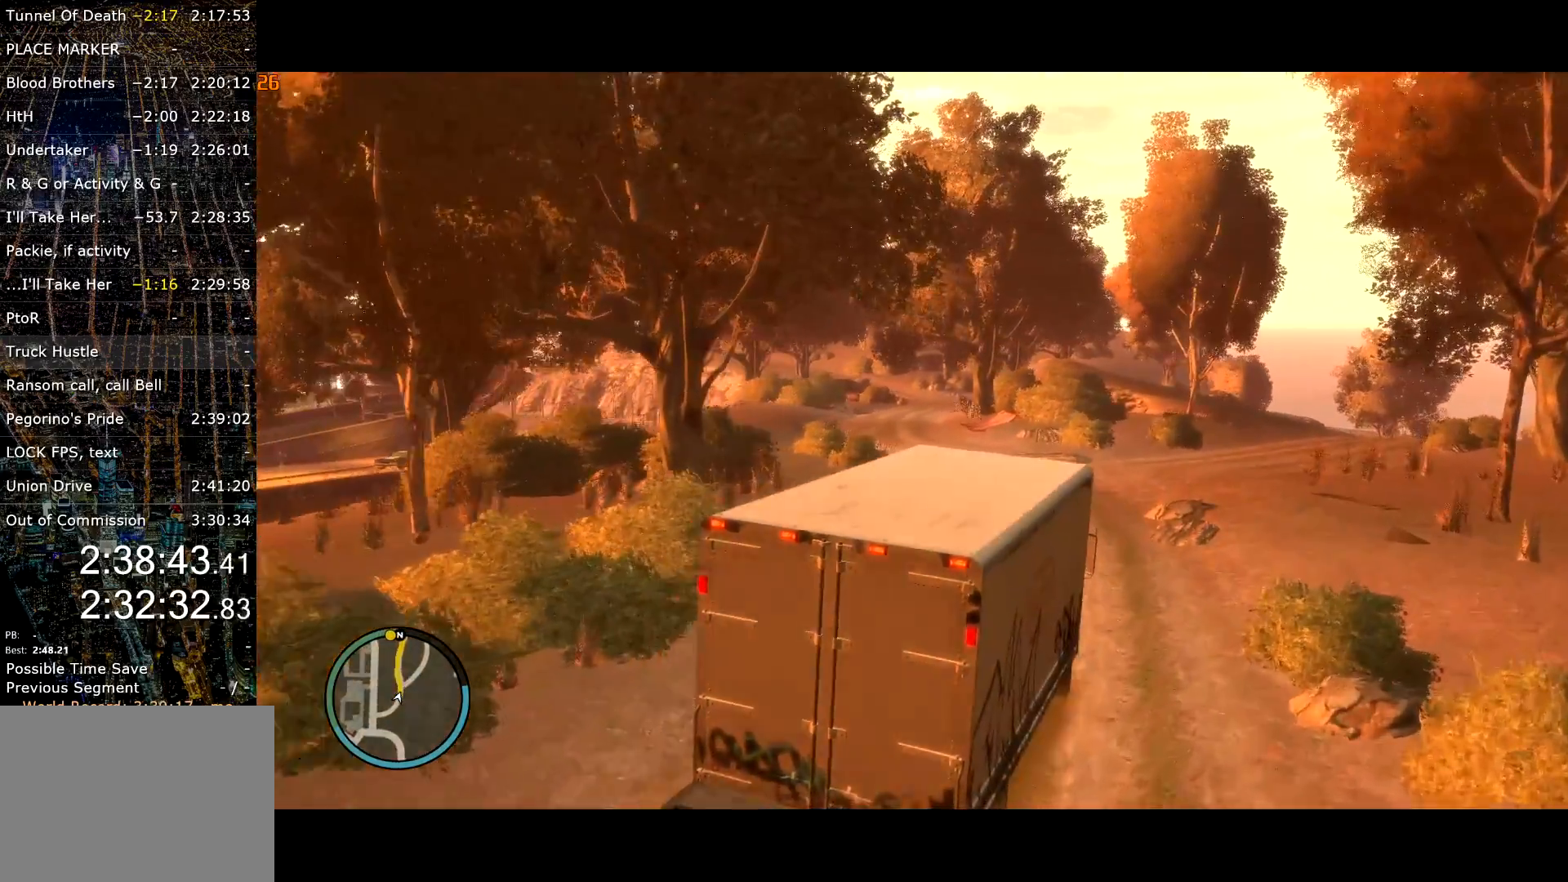
{"keys": ["a", "w"], "mouse": [], "events": []}